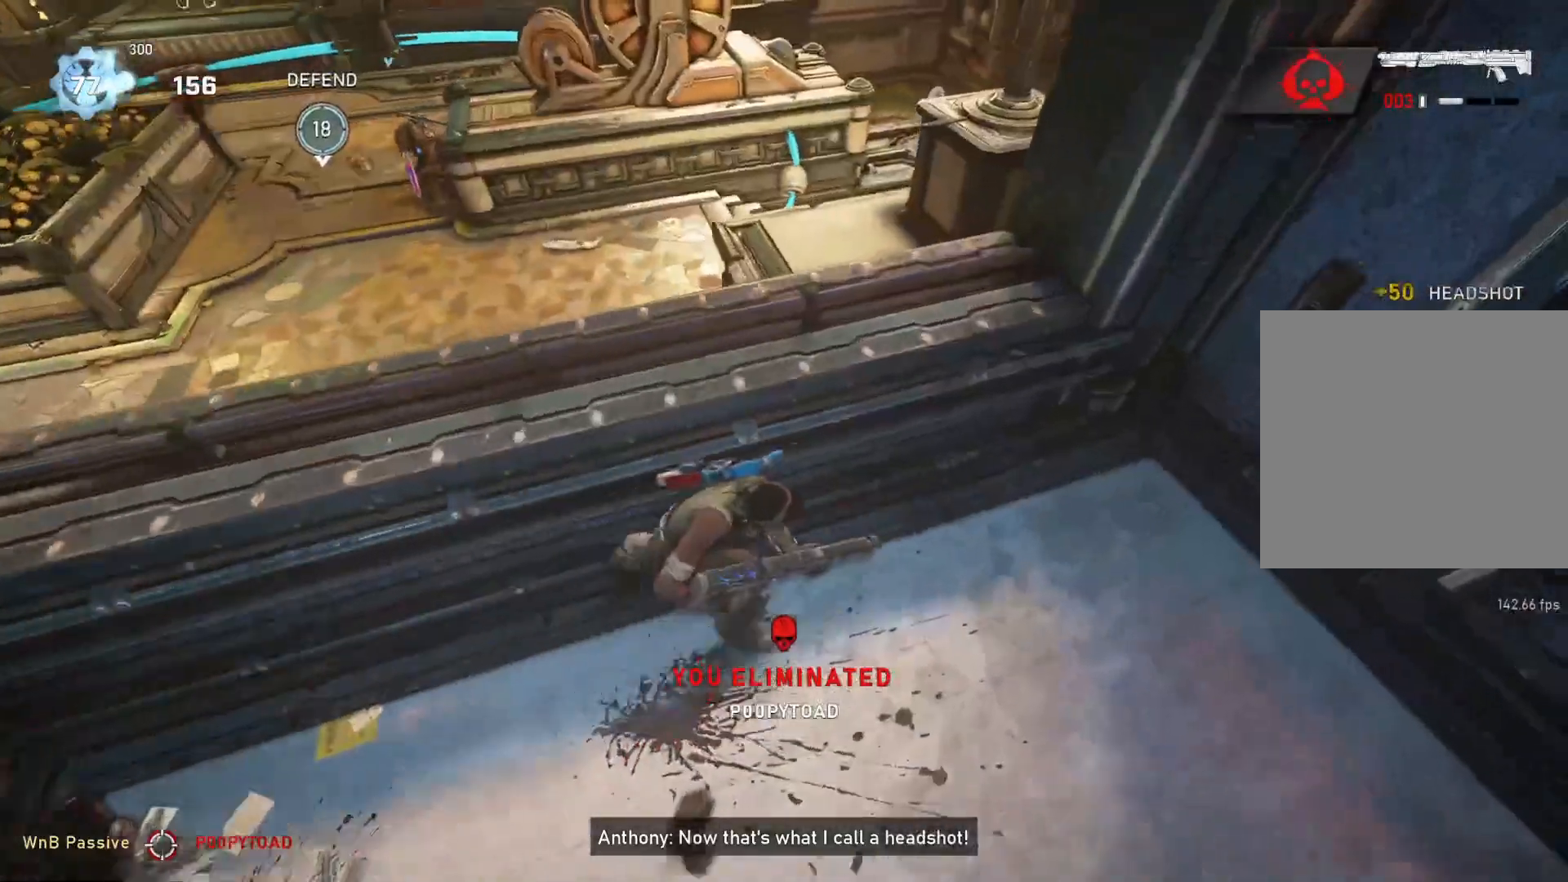
Gameplay with a controller (Xbox layout); each line is a JSON object with the inputs held at the frame after it. "events" lists button and stick changes between this image and that frame as [ms after this image, input, new state], when the widget could be followed in between.
{"buttons": ["L2", "L3"], "left_stick": "left", "right_stick": "center", "events": [[50, "L1", "up"], [67, "right_stick", "up-right"], [83, "left_stick", "left"], [167, "right_stick", "center"], [267, "L2", "down"], [267, "right_stick", "up"], [300, "L3", "down"], [383, "L3", "up"], [450, "L3", "down"], [500, "right_stick", "center"]]}
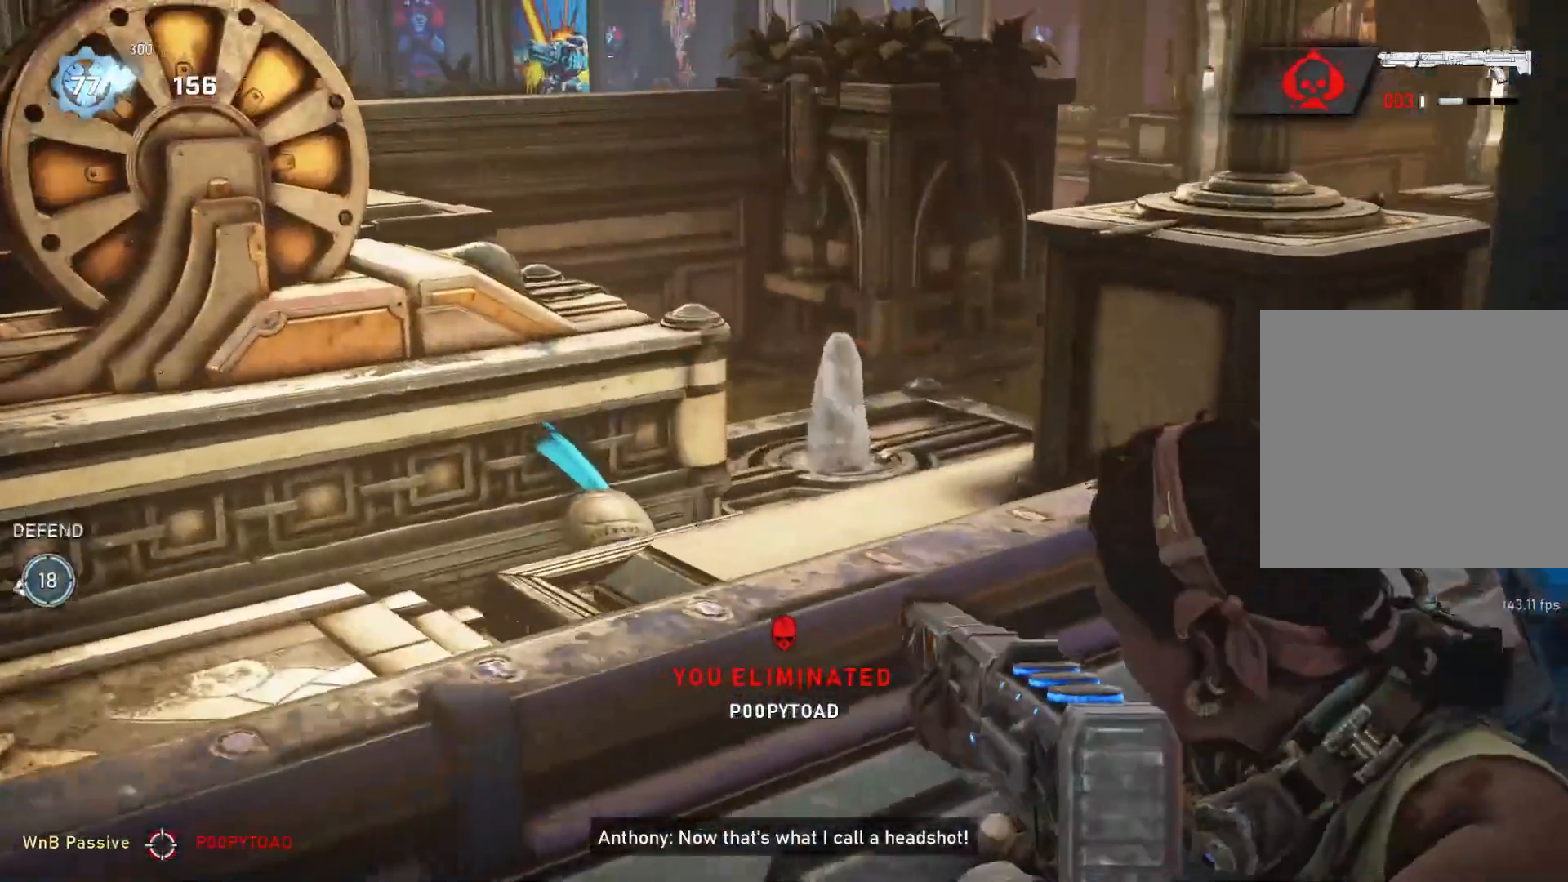
{"buttons": ["L2", "L3"], "left_stick": "left", "right_stick": "right", "events": [[100, "L3", "up"], [117, "right_stick", "right"], [150, "L3", "down"], [217, "L3", "up"], [367, "L3", "down"], [450, "L3", "up"], [500, "L3", "down"]]}
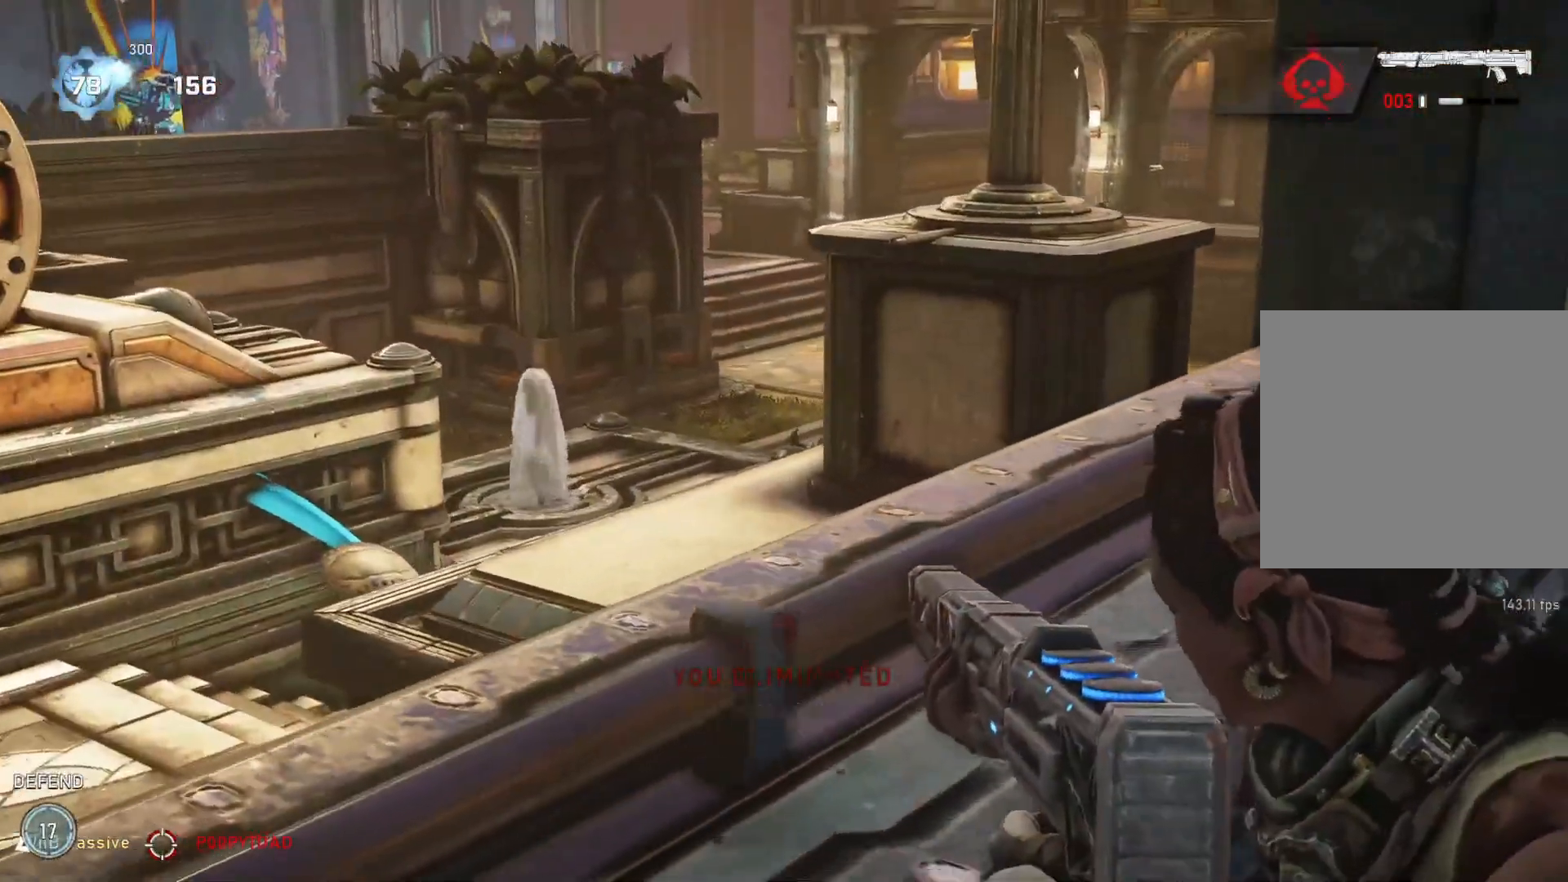
{"buttons": [], "left_stick": "center", "right_stick": "center", "events": [[17, "right_stick", "center"], [50, "L3", "up"], [133, "L2", "up"], [150, "left_stick", "center"], [200, "R1", "down"], [200, "right_stick", "down"], [250, "R1", "up"], [283, "right_stick", "center"]]}
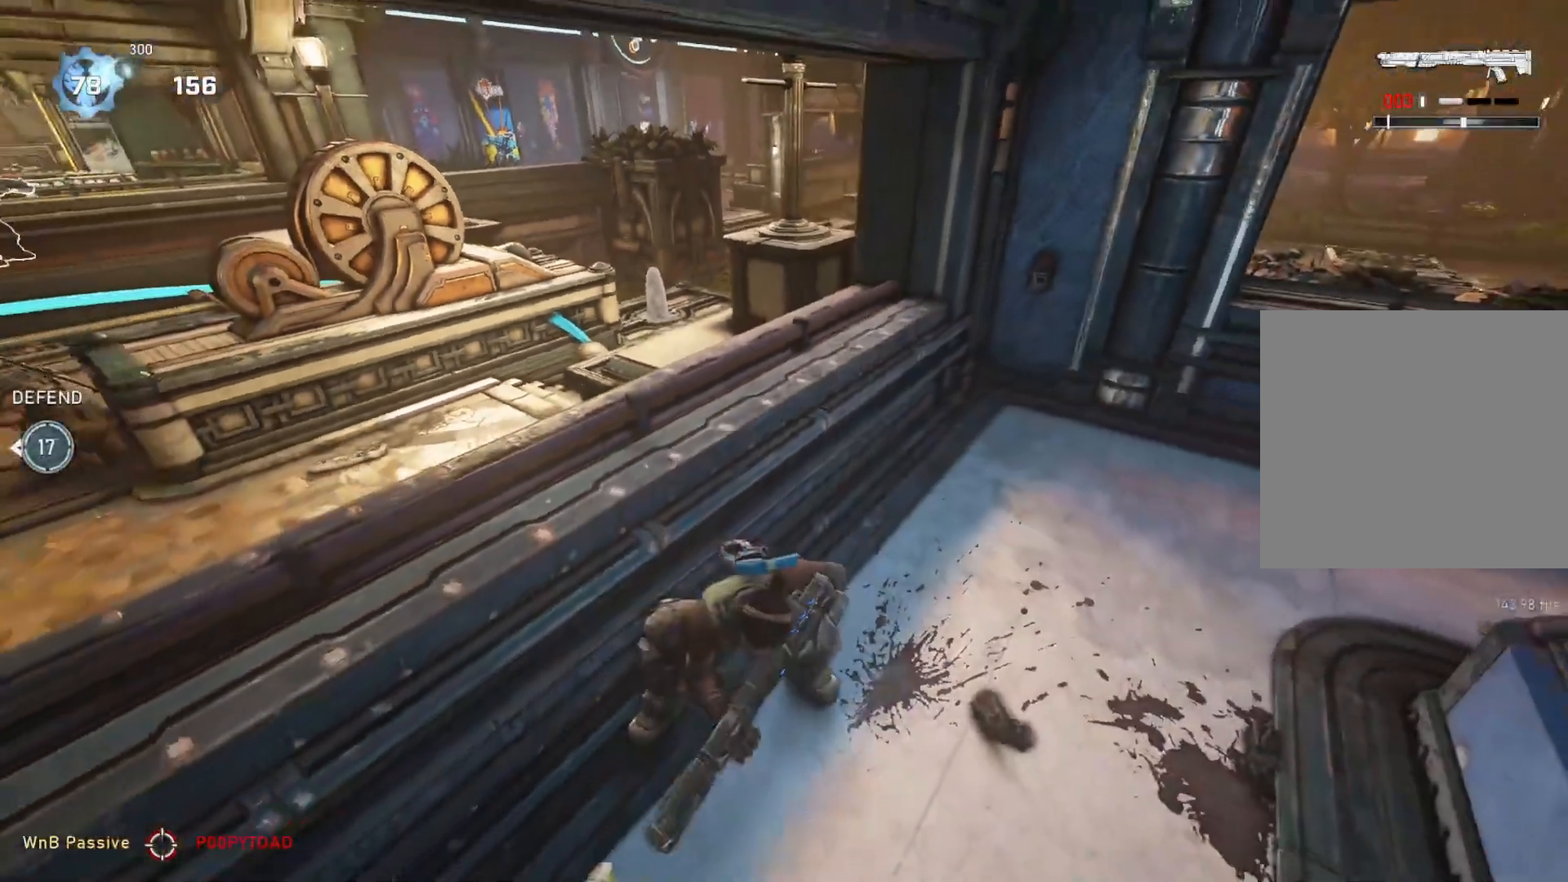
{"buttons": [], "left_stick": "center", "right_stick": "center", "events": []}
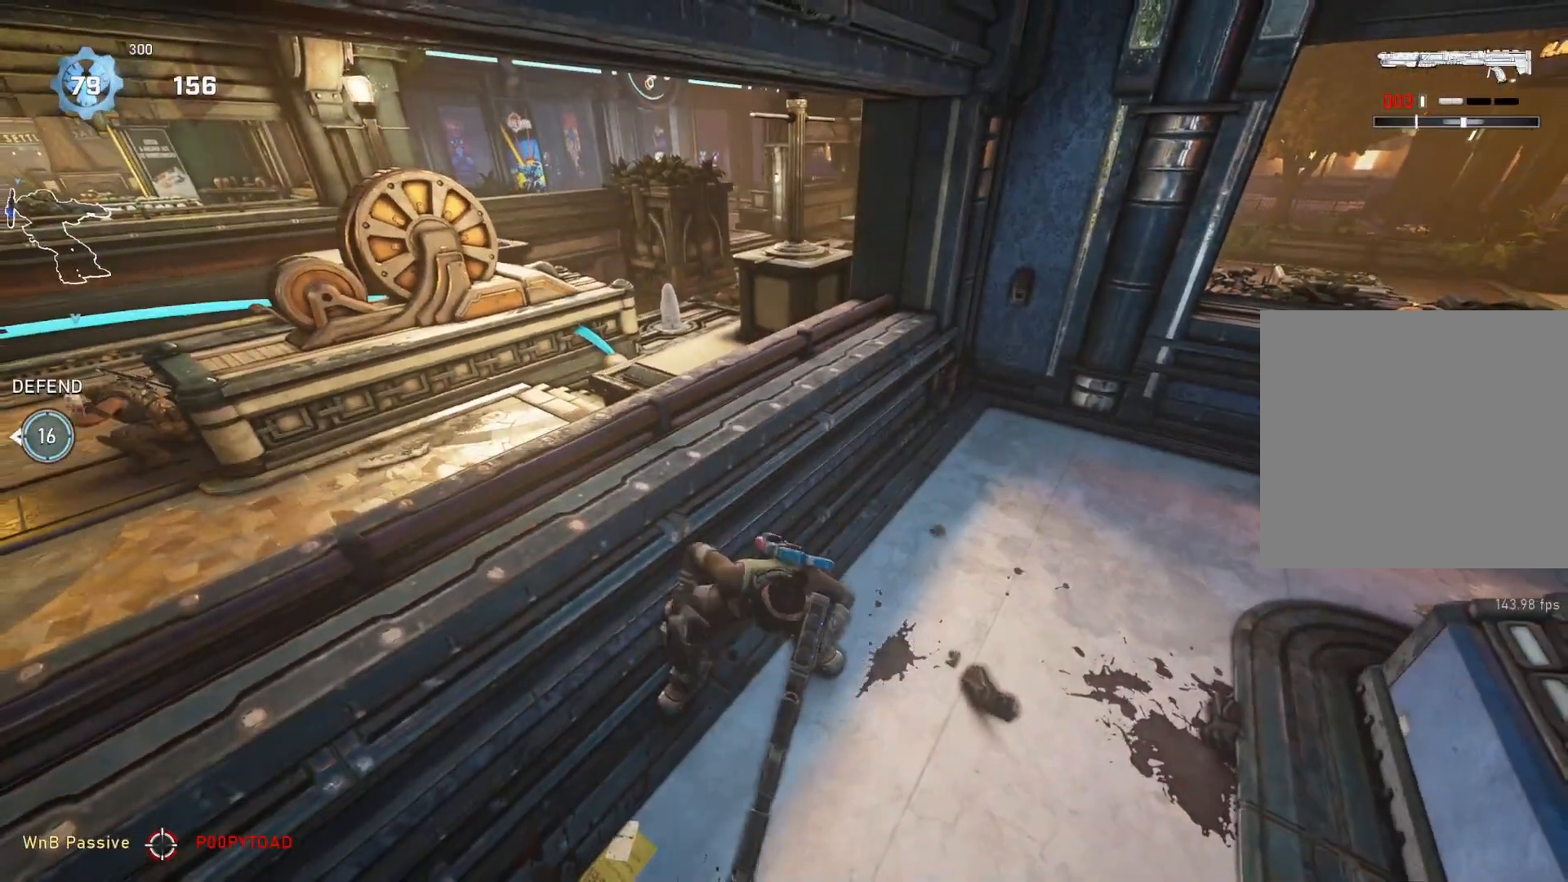
{"buttons": [], "left_stick": "center", "right_stick": "center", "events": []}
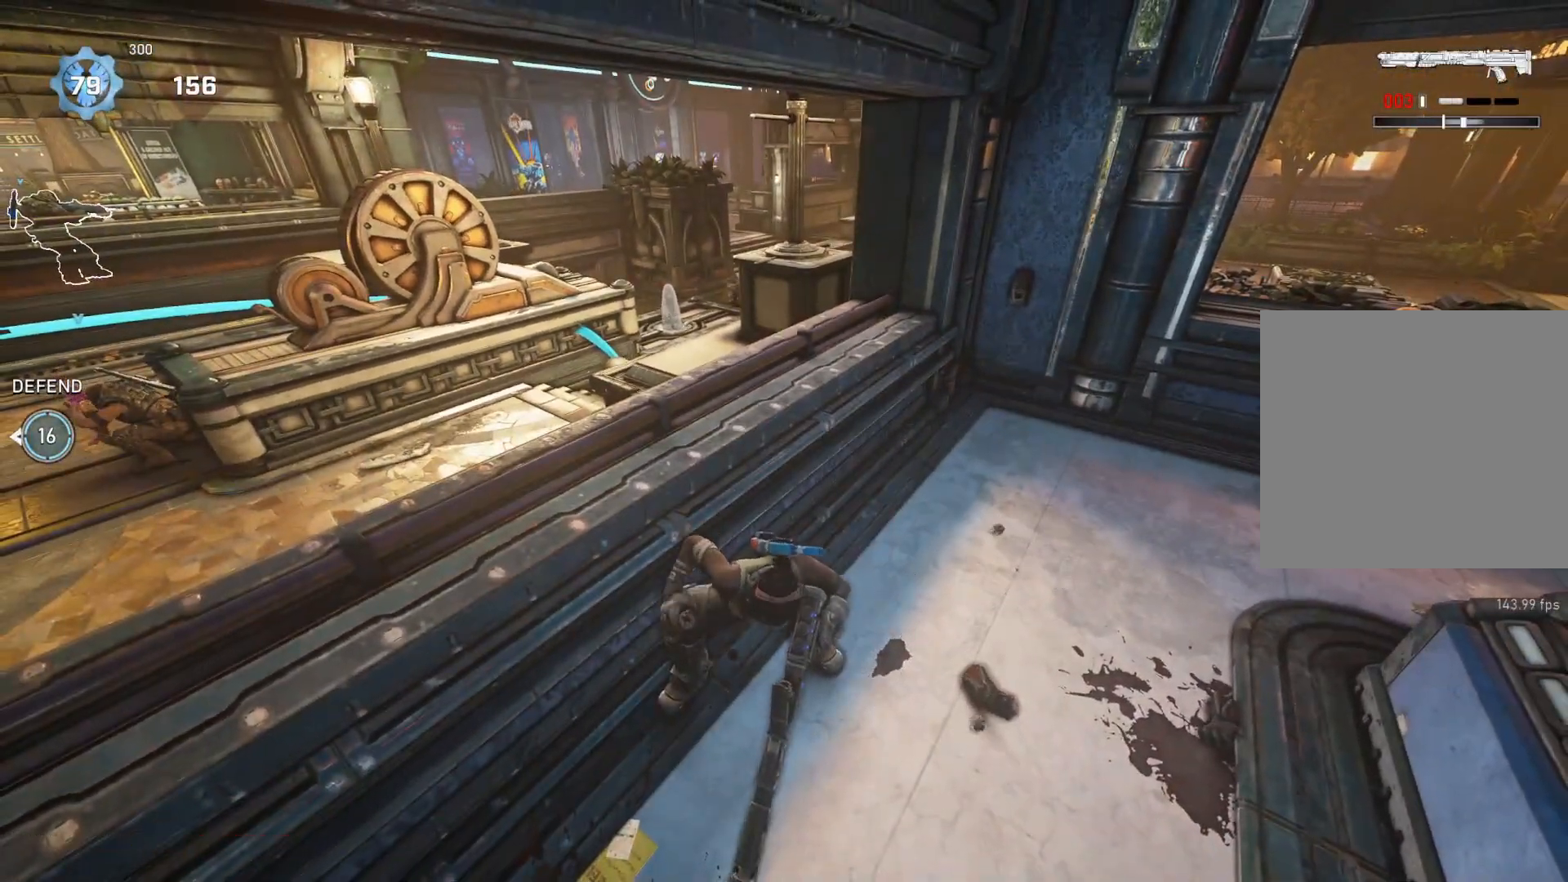
{"buttons": [], "left_stick": "center", "right_stick": "center", "events": [[317, "R1", "down"], [383, "R1", "up"]]}
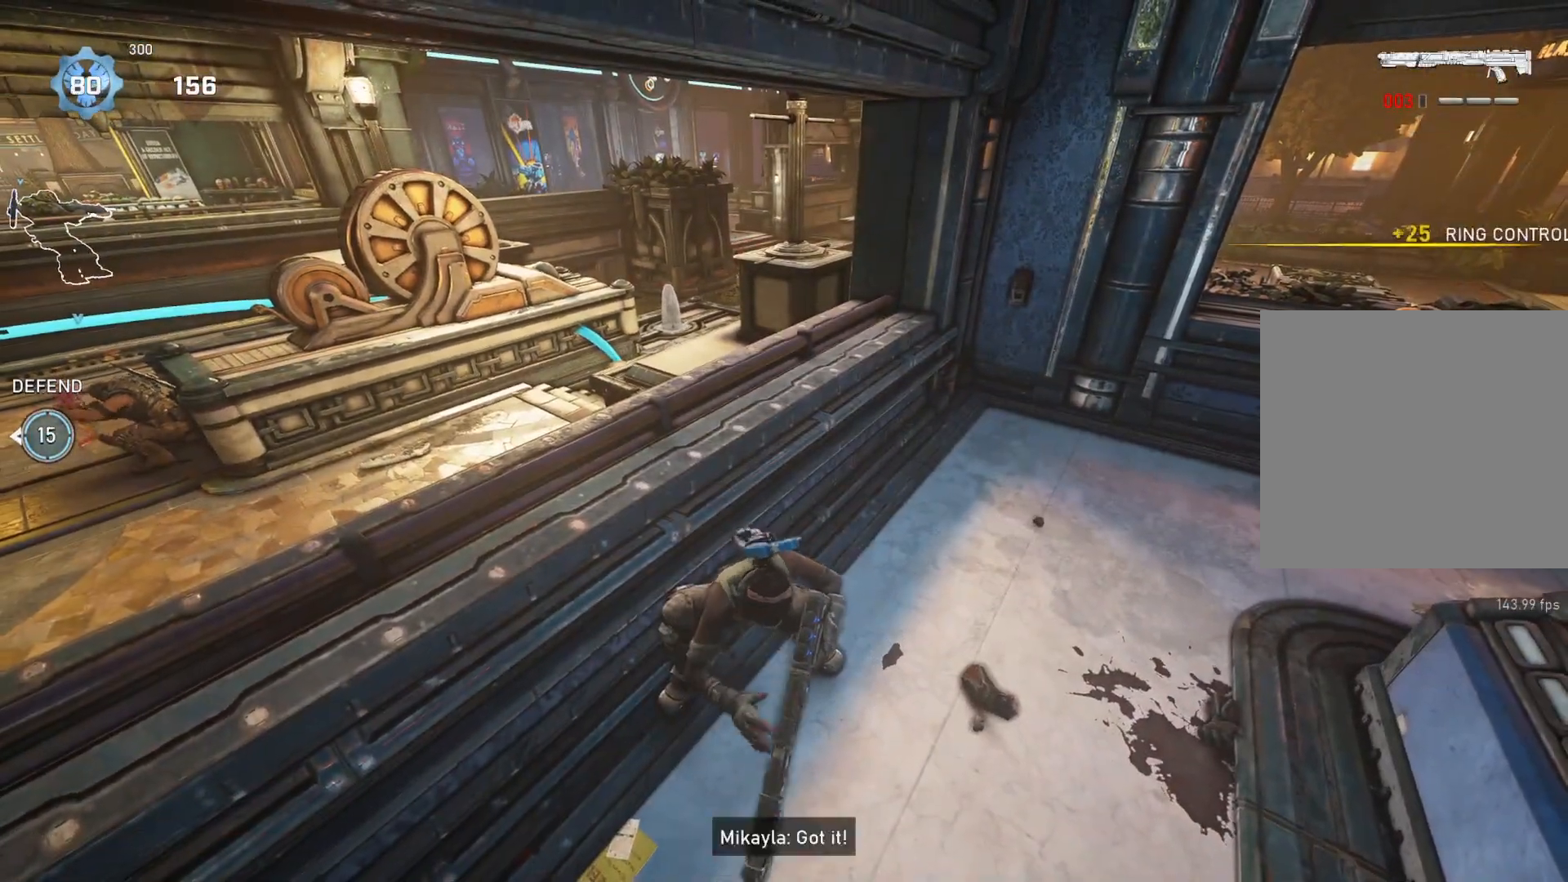
{"buttons": ["L2"], "left_stick": "left", "right_stick": "up", "events": [[67, "right_stick", "up"], [183, "L2", "down"], [200, "right_stick", "center"], [333, "R3", "down"], [400, "right_stick", "up"], [417, "left_stick", "left"], [450, "R3", "up"]]}
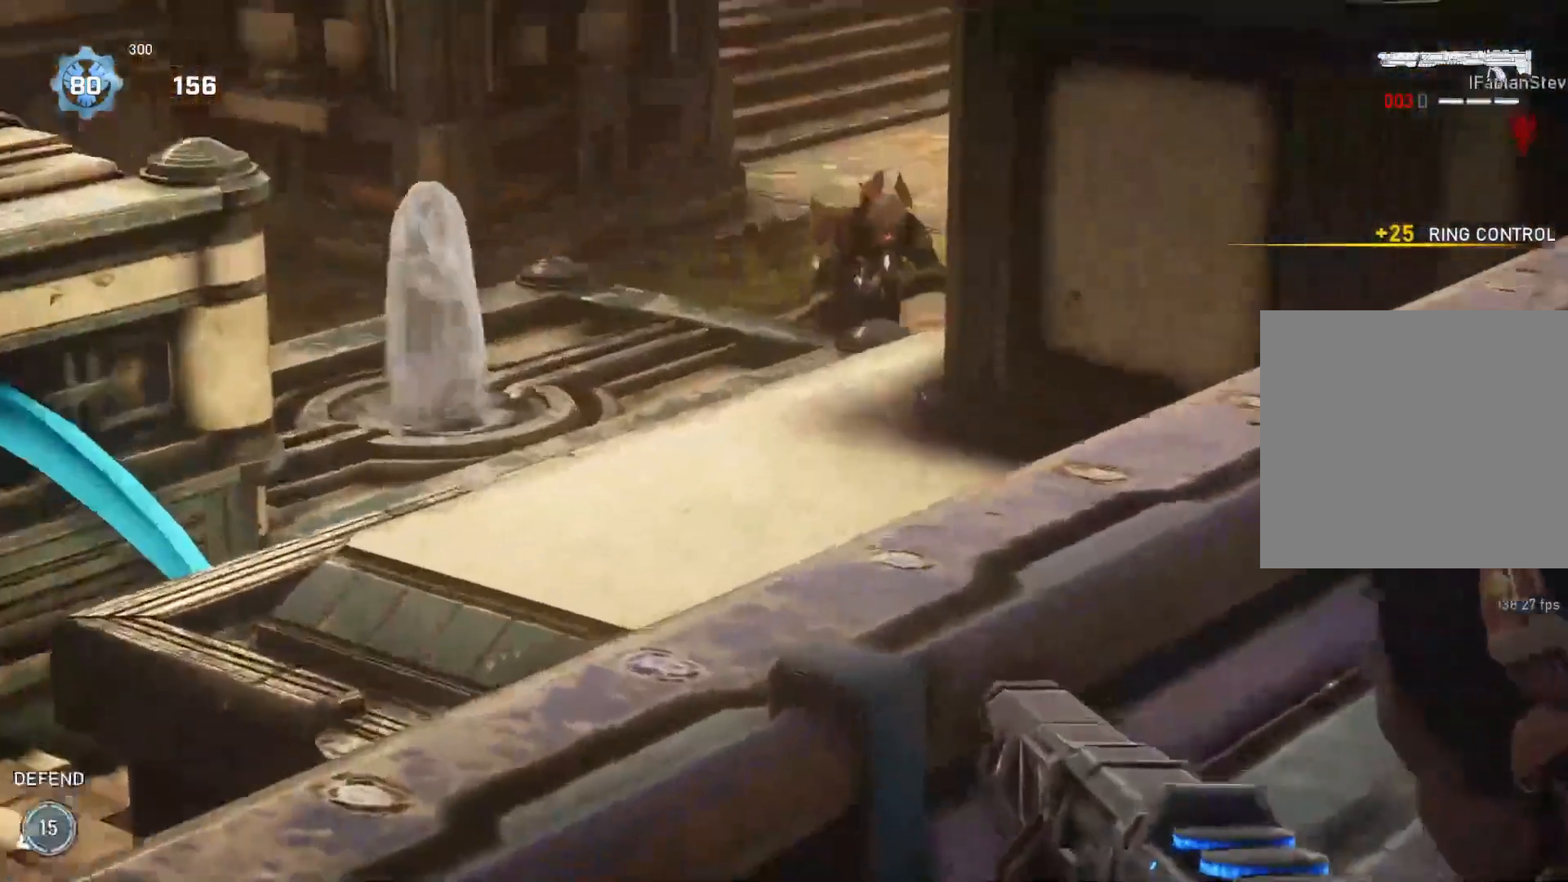
{"buttons": ["L2", "R2"], "left_stick": "center", "right_stick": "center", "events": [[33, "L3", "down"], [100, "L3", "up"], [150, "L3", "down"], [167, "R2", "down"], [217, "L3", "up"], [267, "L3", "down"], [317, "L3", "up"], [317, "right_stick", "center"], [350, "left_stick", "center"]]}
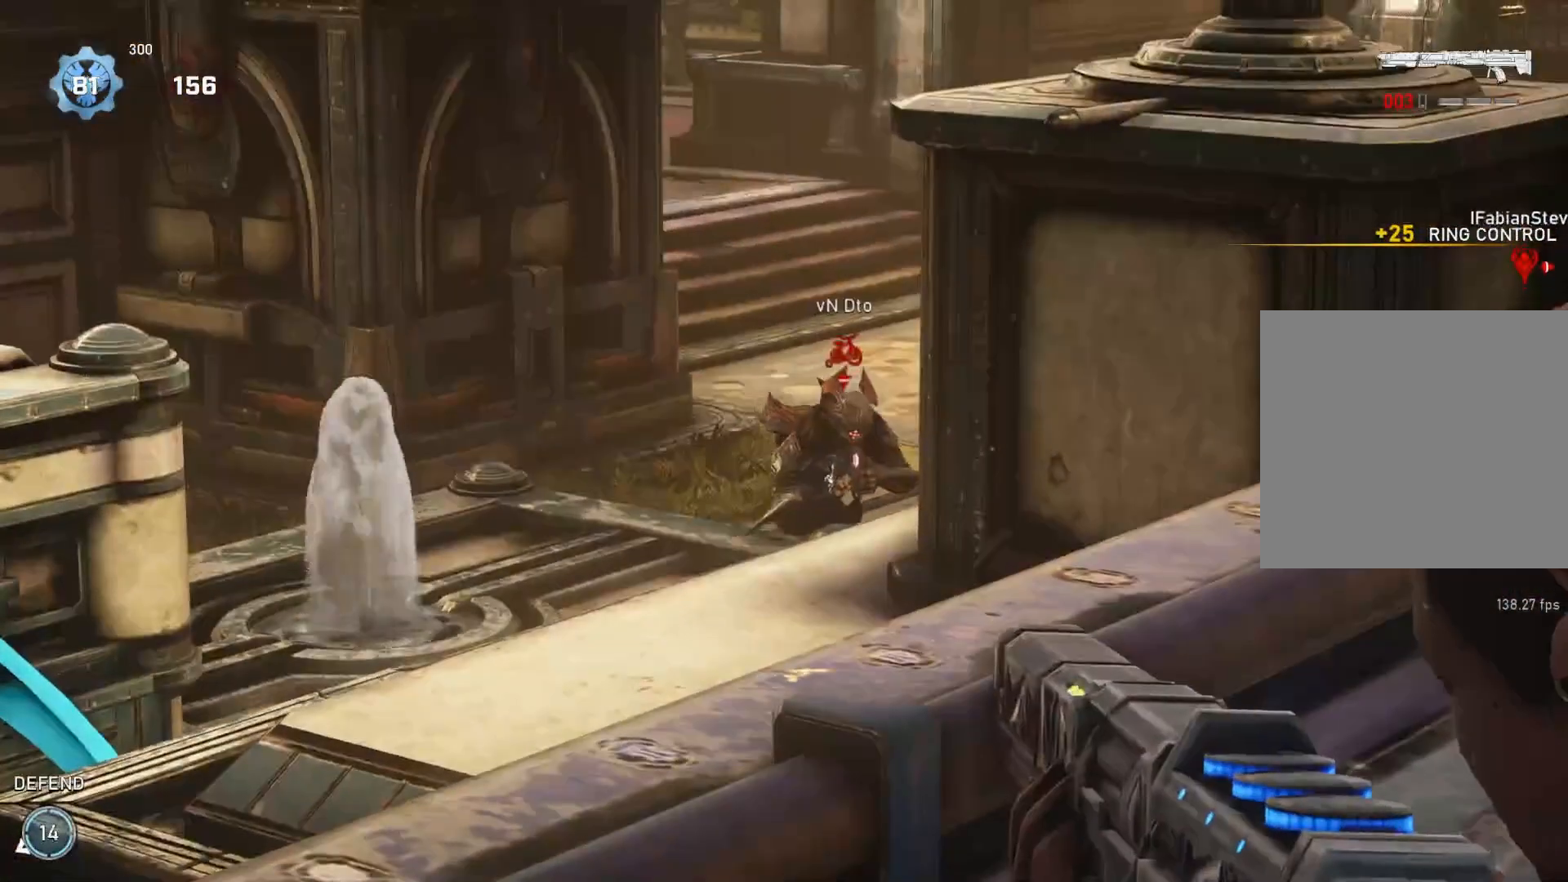
{"buttons": ["L2", "R2"], "left_stick": "center", "right_stick": "center", "events": [[83, "right_stick", "right"], [183, "right_stick", "center"]]}
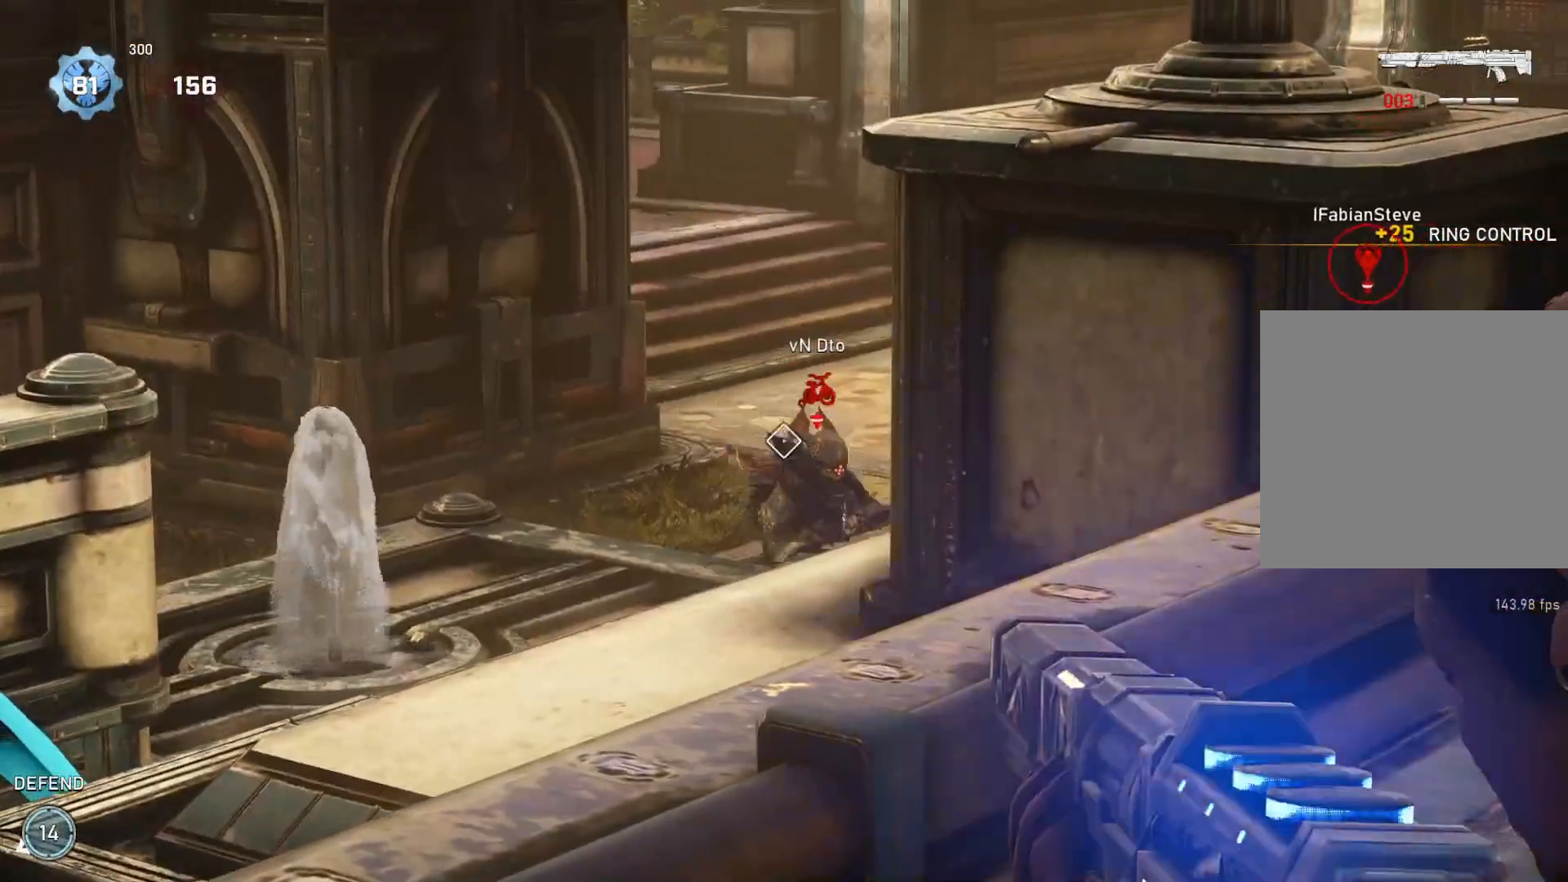
{"buttons": [], "left_stick": "center", "right_stick": "center", "events": [[33, "R2", "up"], [67, "L2", "up"]]}
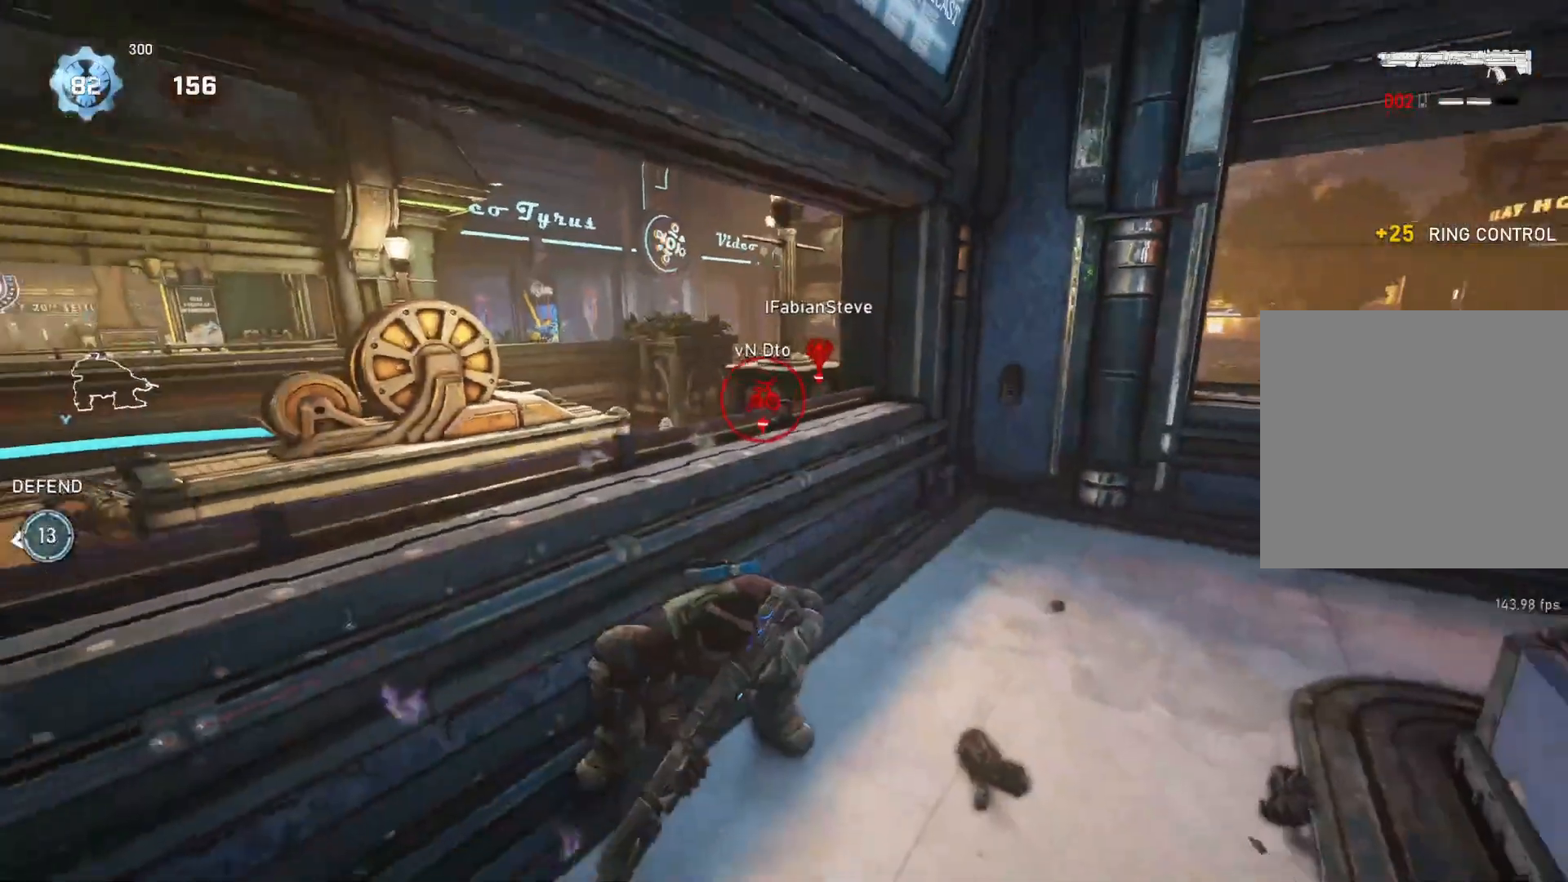
{"buttons": ["L2", "R2", "R3"], "left_stick": "left", "right_stick": "center", "events": [[200, "L2", "down"], [200, "R2", "down"], [400, "L3", "down"], [400, "left_stick", "left"], [417, "R3", "down"], [500, "L3", "up"]]}
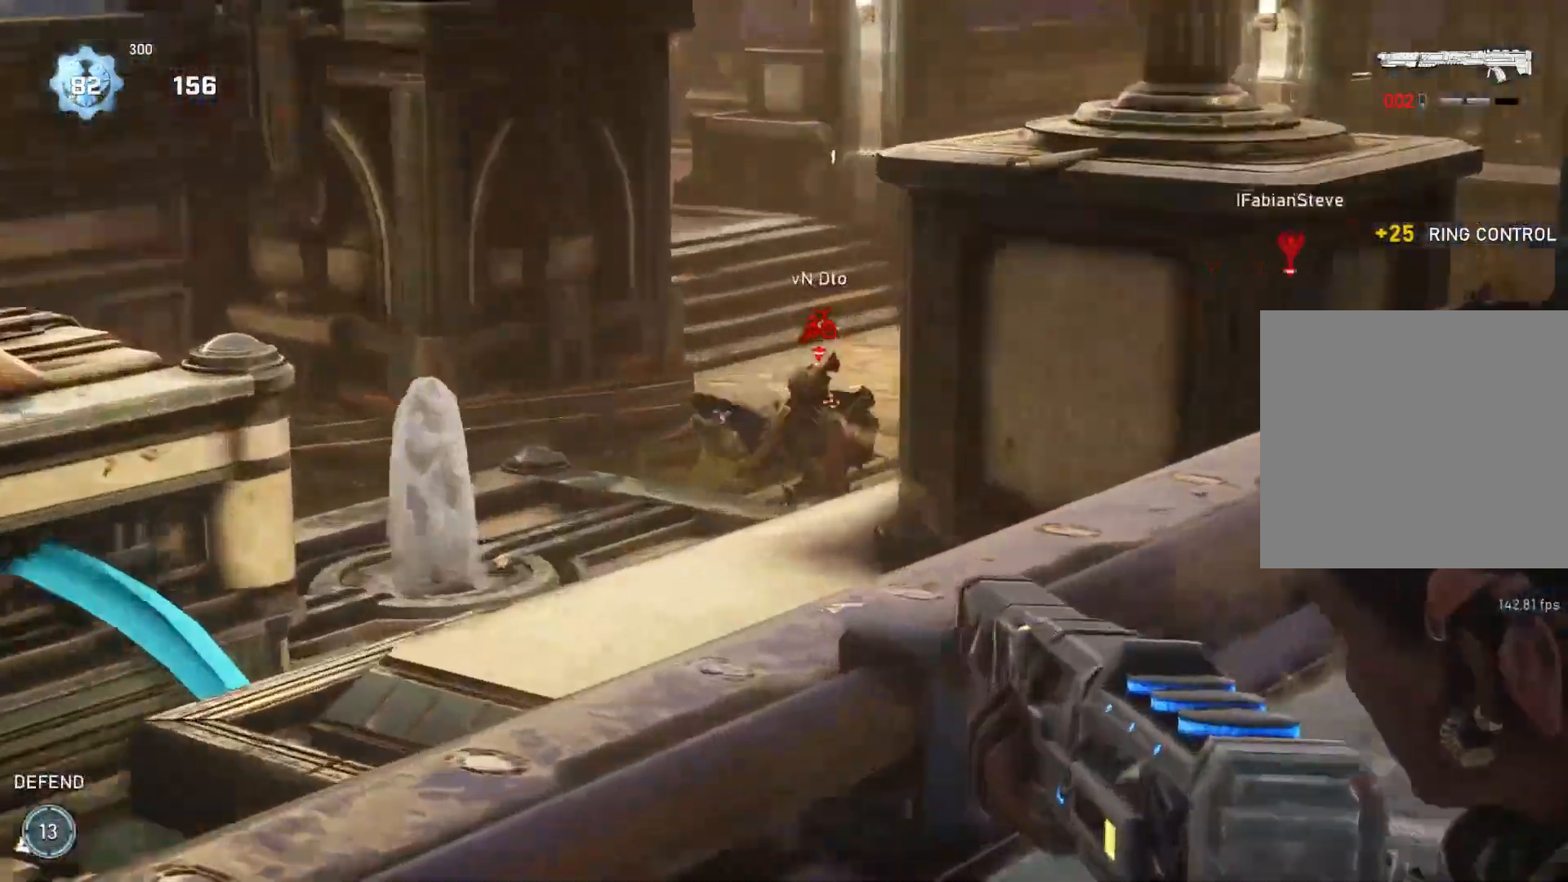
{"buttons": ["L2", "R2"], "left_stick": "center", "right_stick": "center", "events": [[33, "R3", "up"], [100, "L3", "down"], [117, "left_stick", "down-left"], [117, "right_stick", "right"], [183, "L3", "up"], [200, "right_stick", "center"], [217, "left_stick", "center"], [317, "right_stick", "right"], [483, "right_stick", "center"]]}
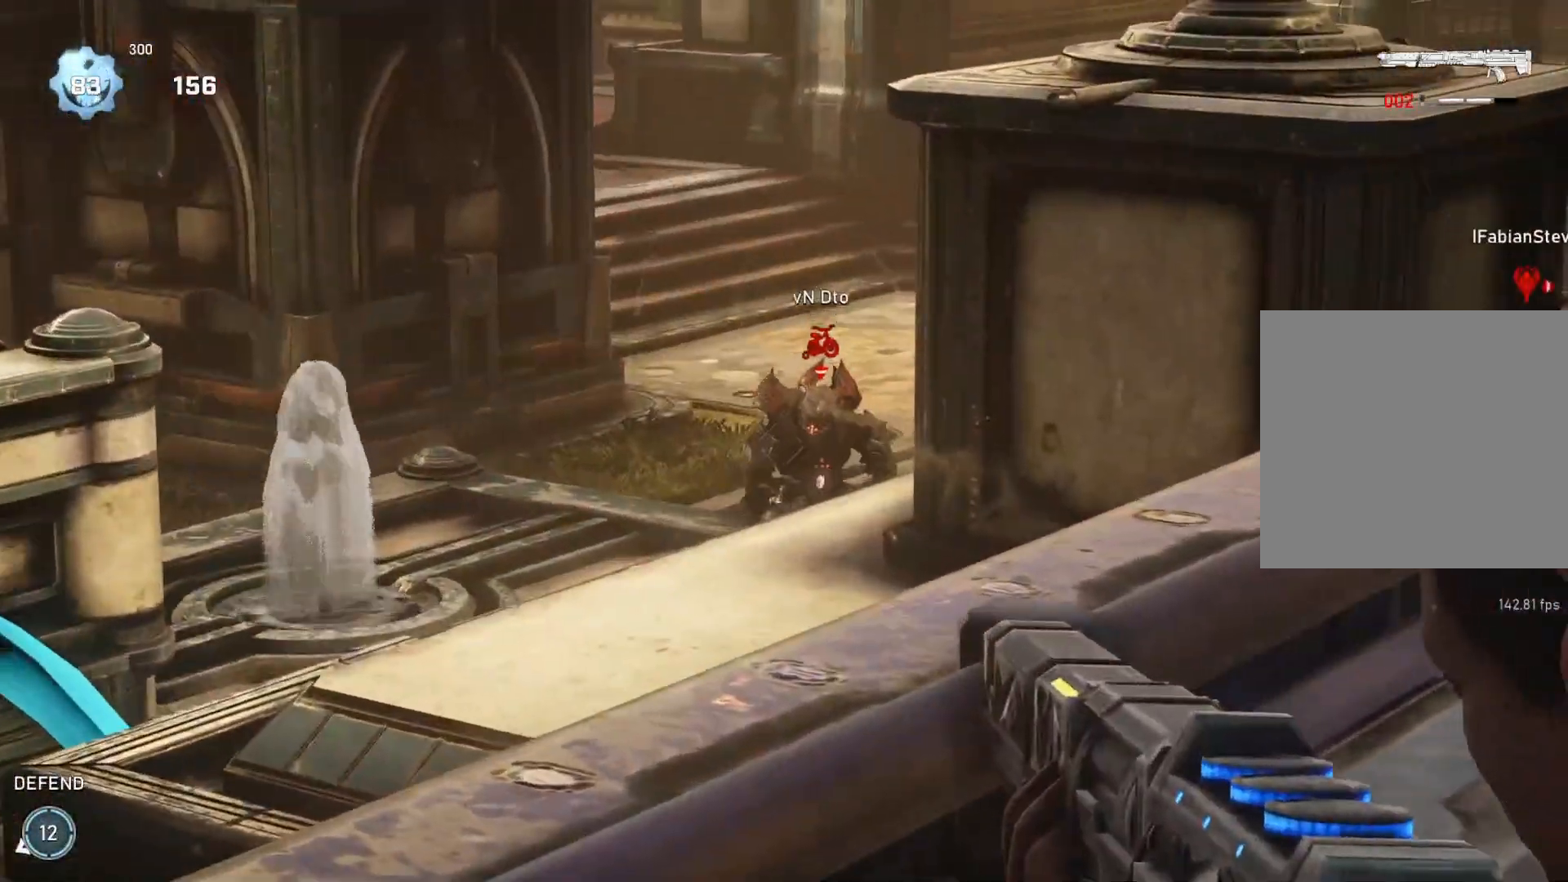
{"buttons": [], "left_stick": "center", "right_stick": "center", "events": [[150, "right_stick", "right"], [250, "R2", "up"], [283, "L2", "up"], [283, "right_stick", "center"]]}
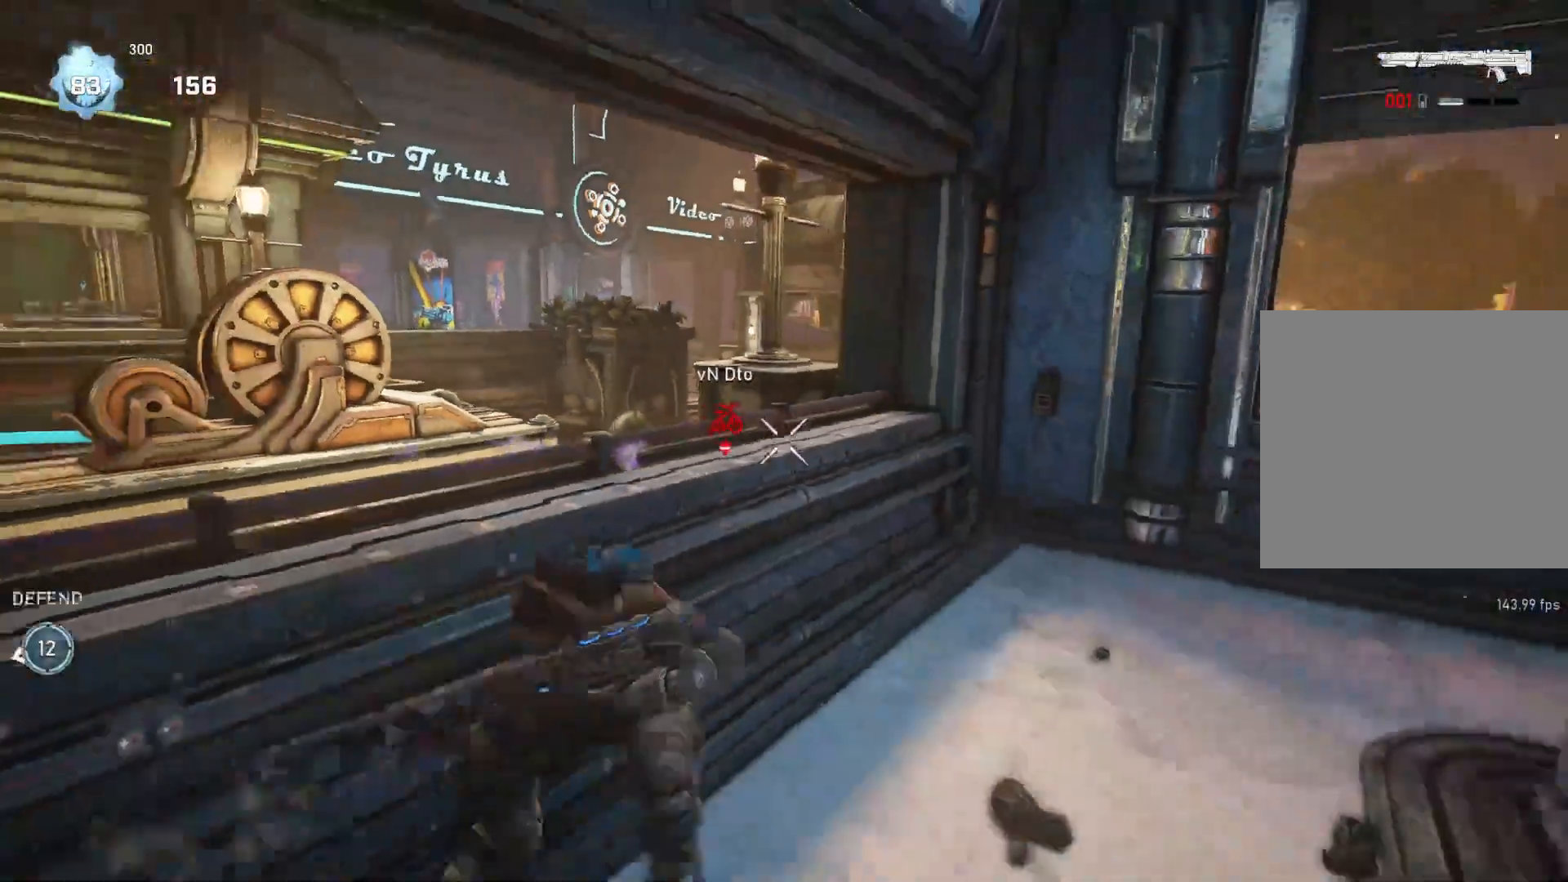
{"buttons": ["L2", "R2", "L3"], "left_stick": "down-left", "right_stick": "center", "events": [[300, "L2", "down"], [333, "right_stick", "left"], [367, "R2", "down"], [467, "L3", "down"], [467, "right_stick", "center"], [500, "left_stick", "down-left"]]}
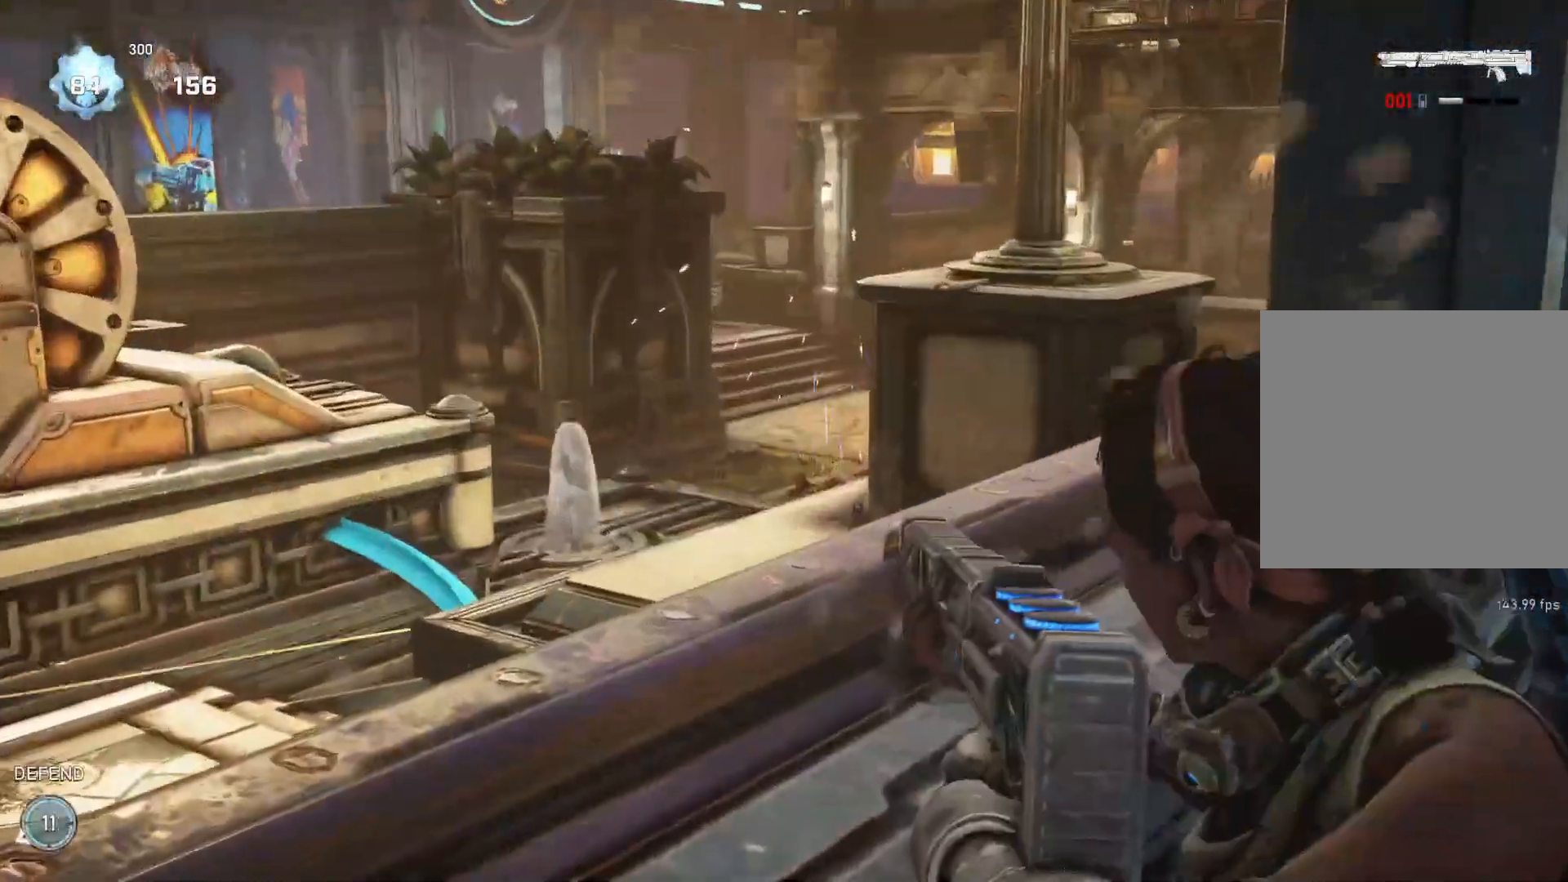
{"buttons": ["L2", "R2"], "left_stick": "center", "right_stick": "center", "events": [[17, "L3", "up"], [33, "left_stick", "center"], [100, "L3", "down"], [167, "L3", "up"], [217, "L3", "down"], [283, "L3", "up"], [283, "right_stick", "down-right"], [333, "L3", "down"], [333, "left_stick", "down"], [367, "right_stick", "center"], [383, "L3", "up"], [417, "left_stick", "center"]]}
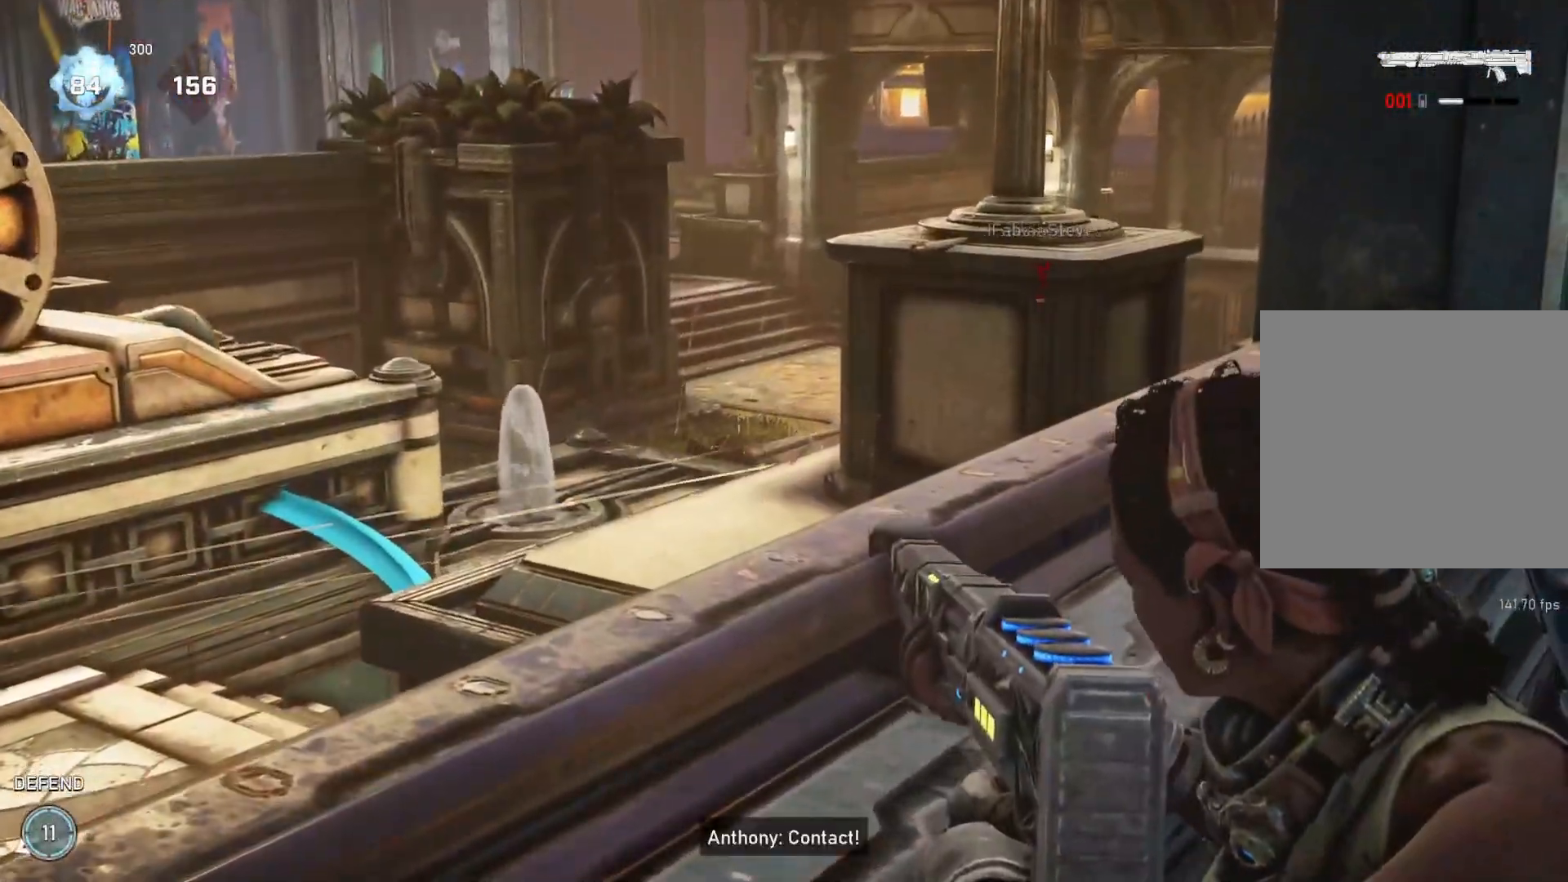
{"buttons": ["L2", "R2"], "left_stick": "center", "right_stick": "center", "events": [[33, "right_stick", "down"], [117, "right_stick", "up-left"], [233, "right_stick", "center"], [350, "right_stick", "right"], [483, "right_stick", "center"]]}
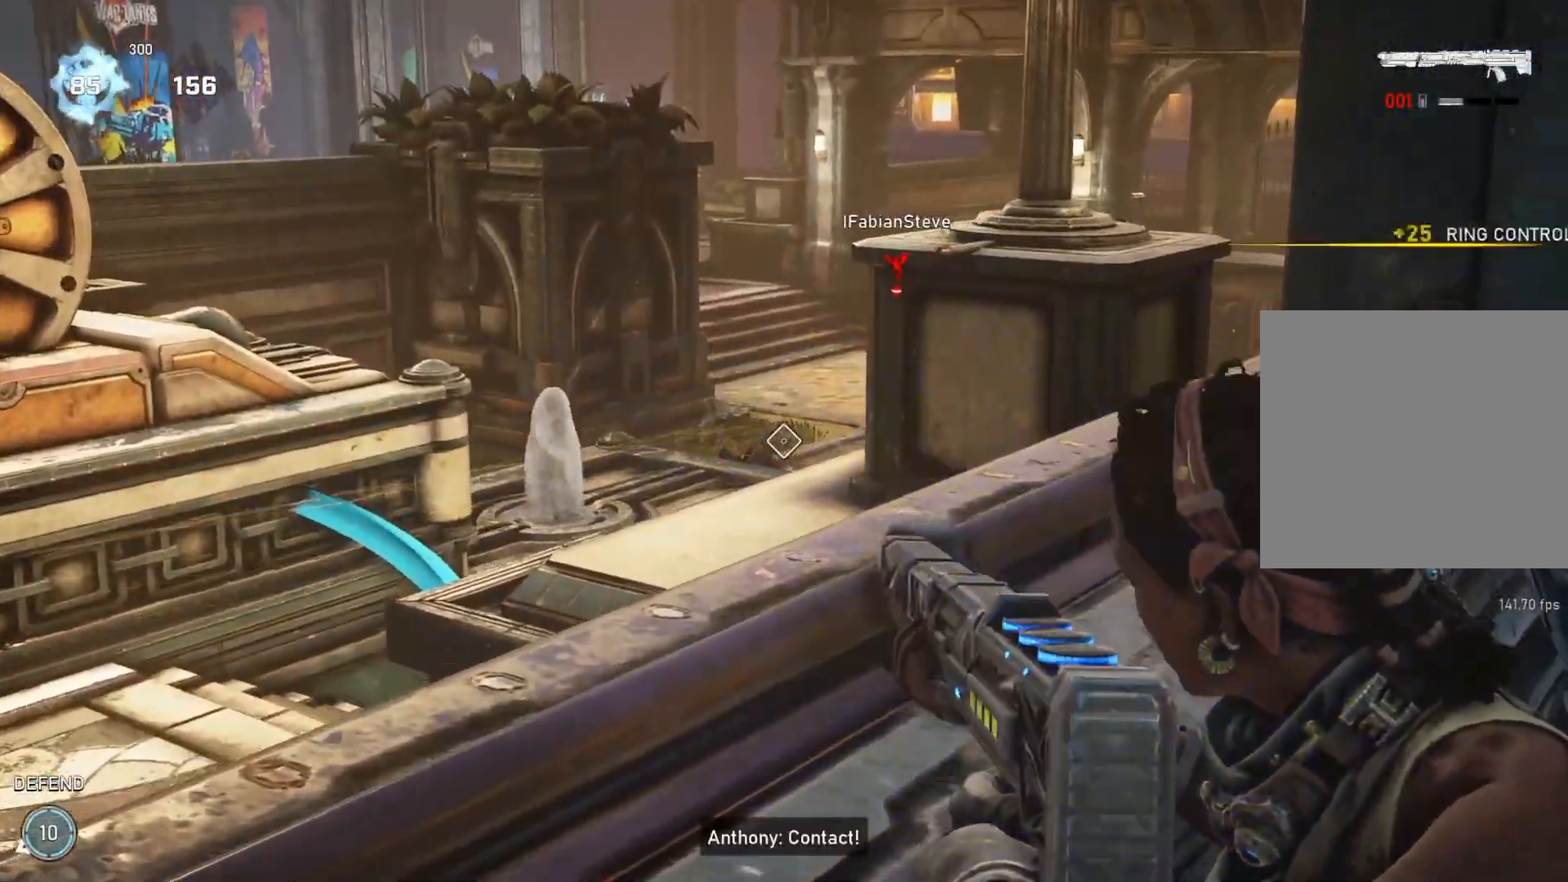
{"buttons": [], "left_stick": "center", "right_stick": "center", "events": [[167, "right_stick", "down-left"], [233, "right_stick", "center"], [300, "R2", "up"], [400, "L2", "up"]]}
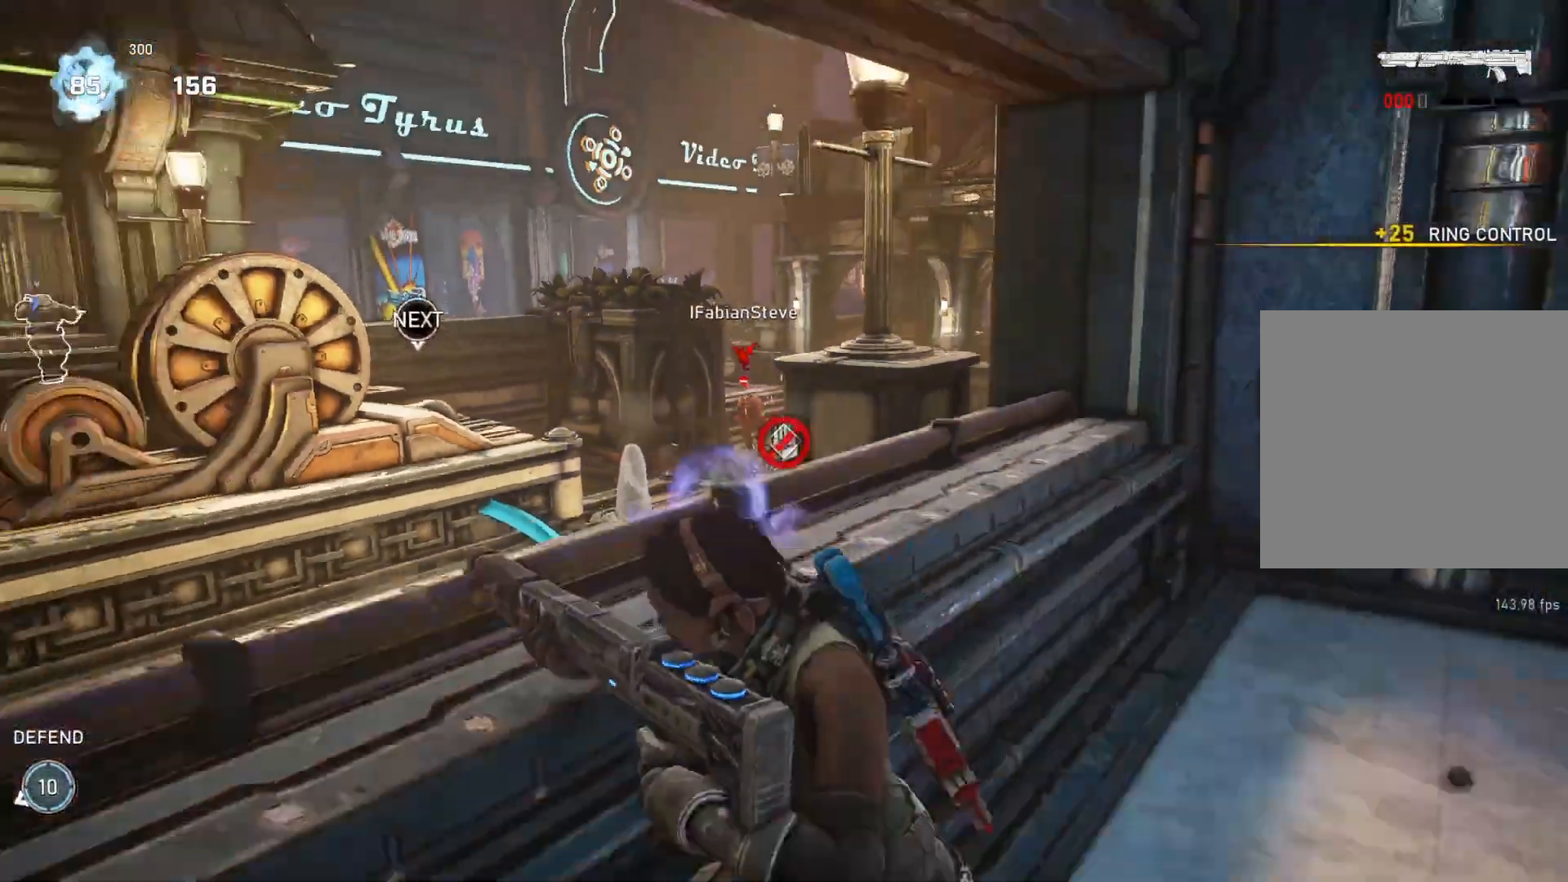
{"buttons": ["L1"], "left_stick": "left", "right_stick": "left", "events": [[283, "right_stick", "left"], [317, "left_stick", "down"], [467, "left_stick", "left"], [500, "L1", "down"]]}
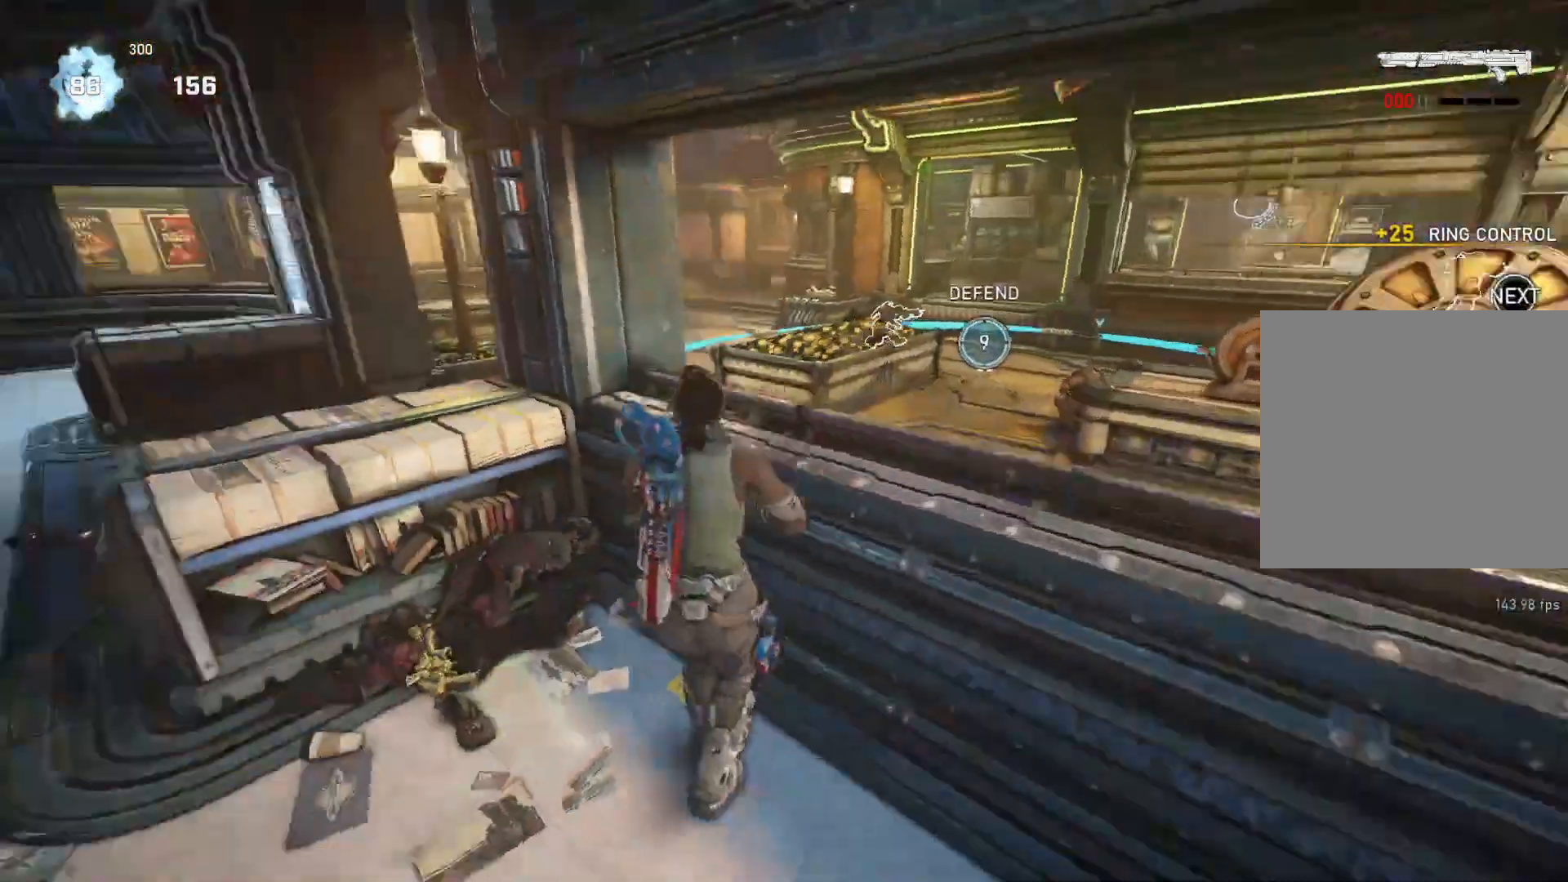
{"buttons": ["L1"], "left_stick": "up", "right_stick": "center", "events": [[33, "right_stick", "center"], [67, "L1", "up"], [233, "right_stick", "down-left"], [367, "DPAD_LEFT", "down"], [367, "right_stick", "center"], [433, "DPAD_LEFT", "up"], [433, "L1", "down"], [433, "left_stick", "up"]]}
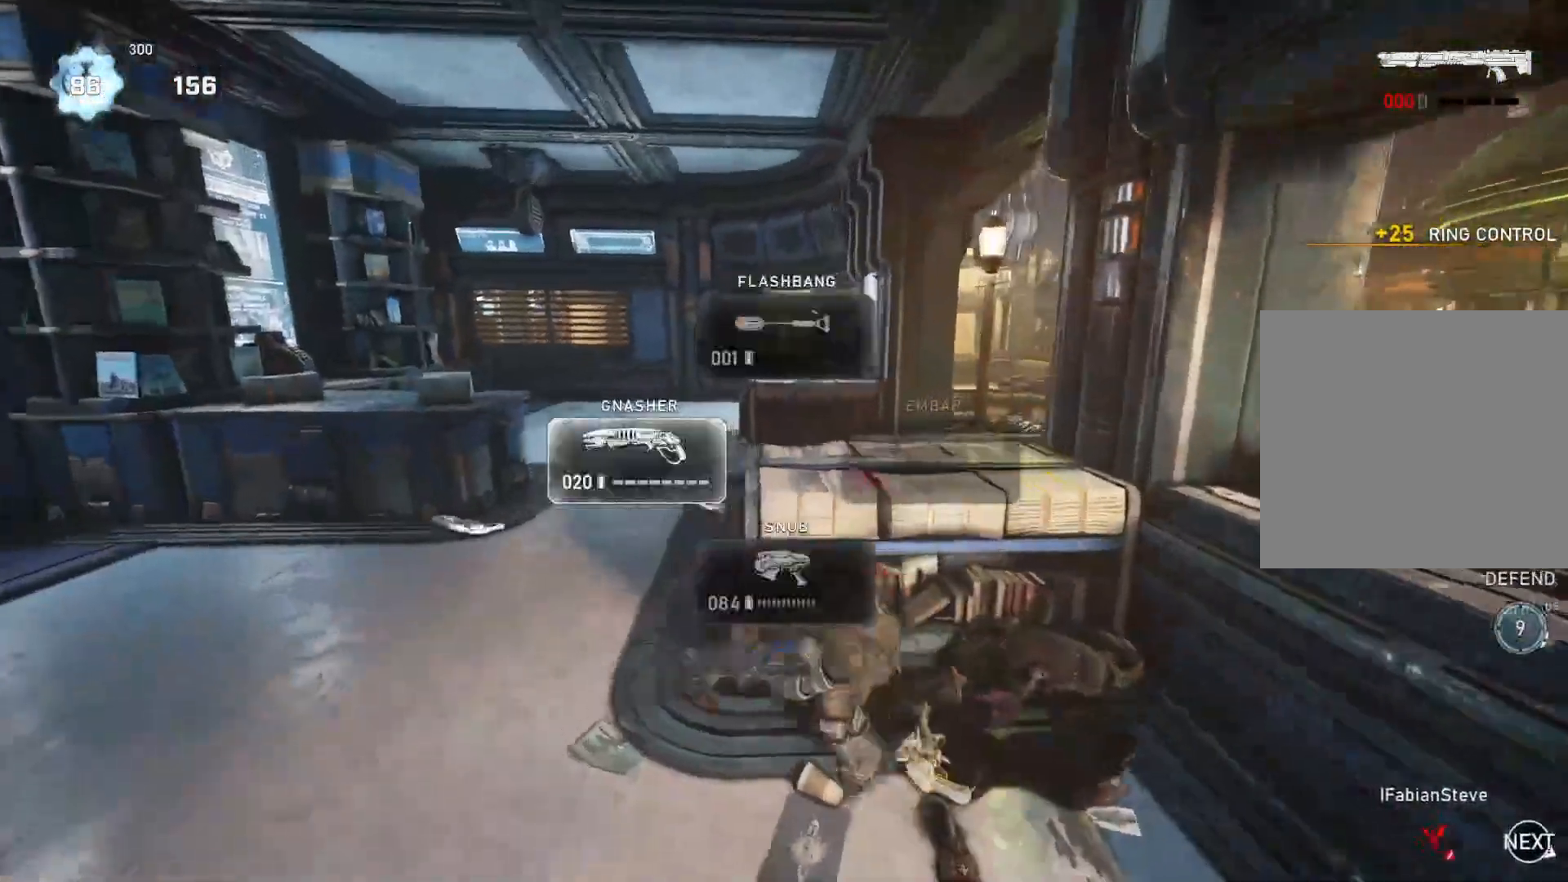
{"buttons": ["L1"], "left_stick": "up-right", "right_stick": "center", "events": [[83, "right_stick", "down-left"], [167, "left_stick", "up-right"], [200, "right_stick", "left"], [317, "A", "down"], [367, "right_stick", "center"], [417, "A", "up"]]}
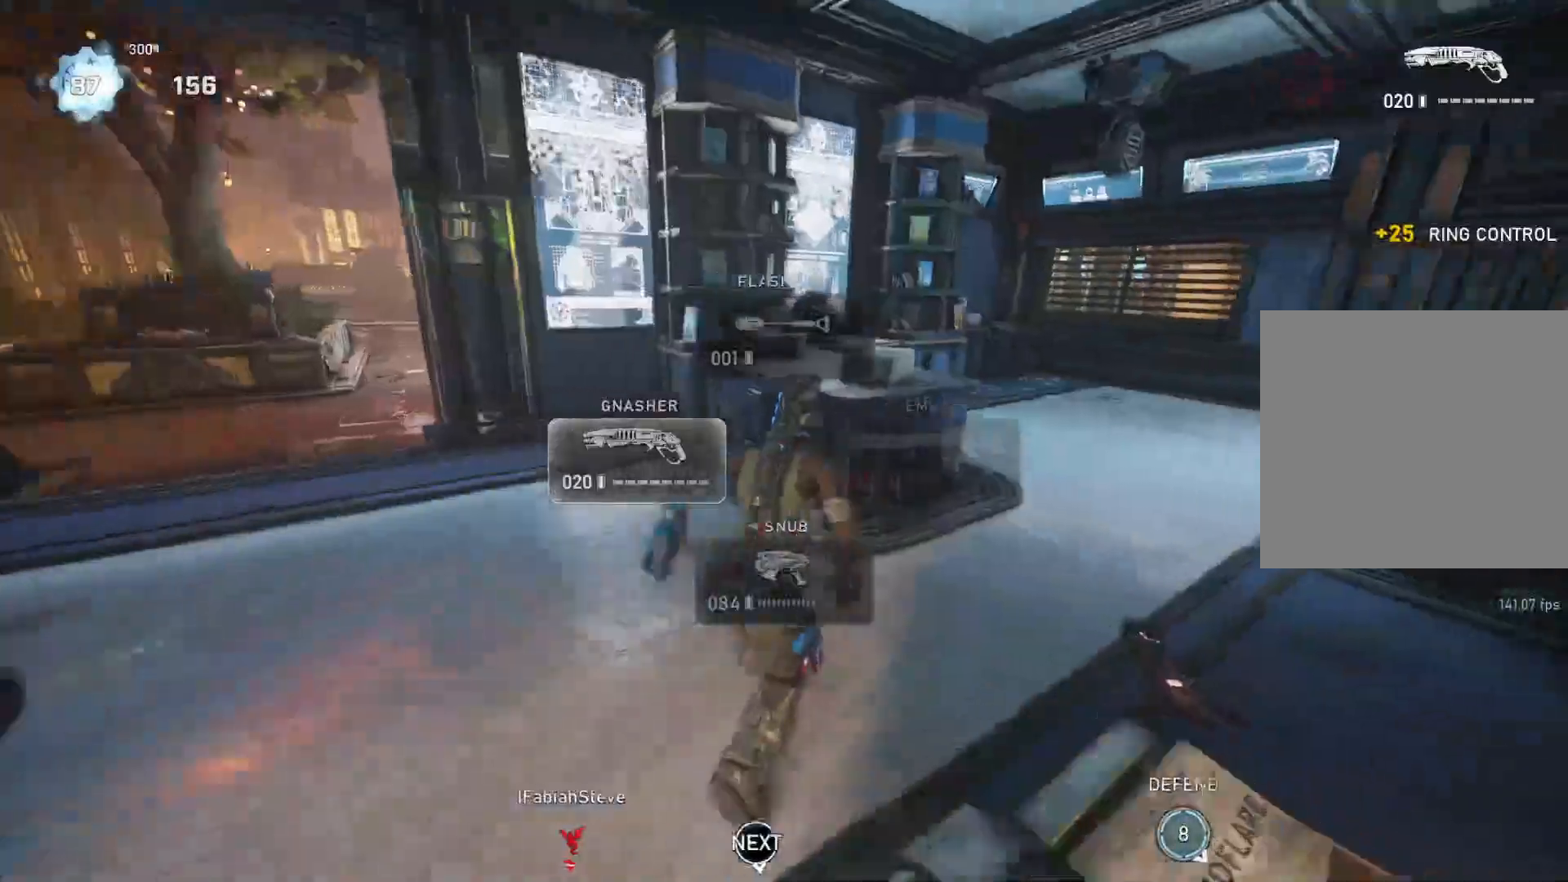
{"buttons": [], "left_stick": "up-right", "right_stick": "center", "events": [[133, "L1", "up"], [150, "left_stick", "right"], [150, "right_stick", "right"], [267, "left_stick", "up-right"], [333, "L1", "down"], [400, "L1", "up"], [450, "right_stick", "center"]]}
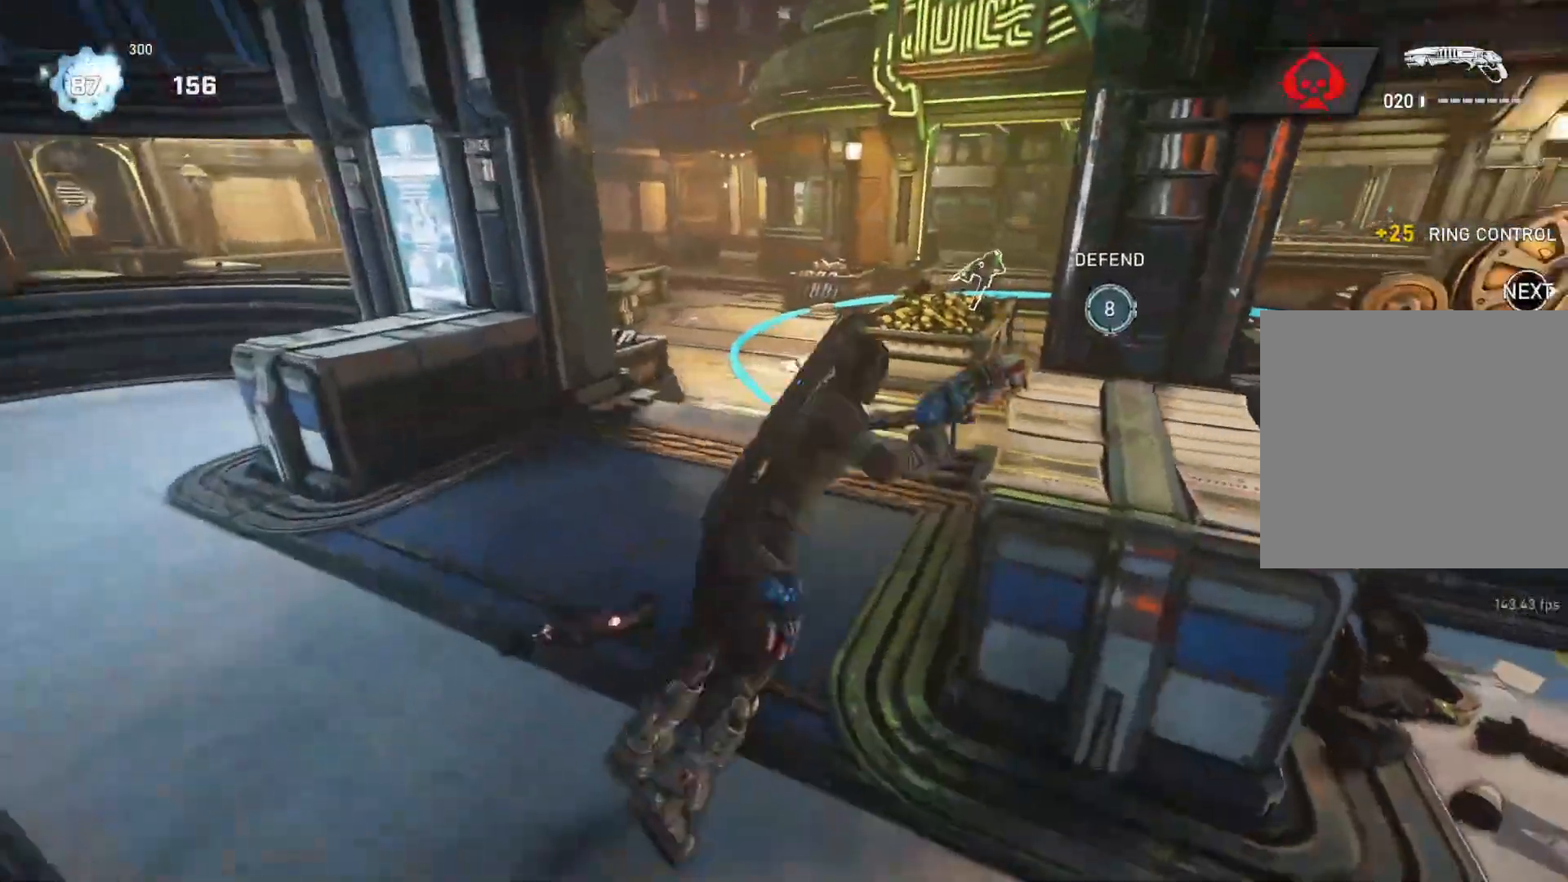
{"buttons": ["L1"], "left_stick": "up-left", "right_stick": "right", "events": [[133, "right_stick", "right"], [267, "left_stick", "up-left"], [283, "L1", "down"]]}
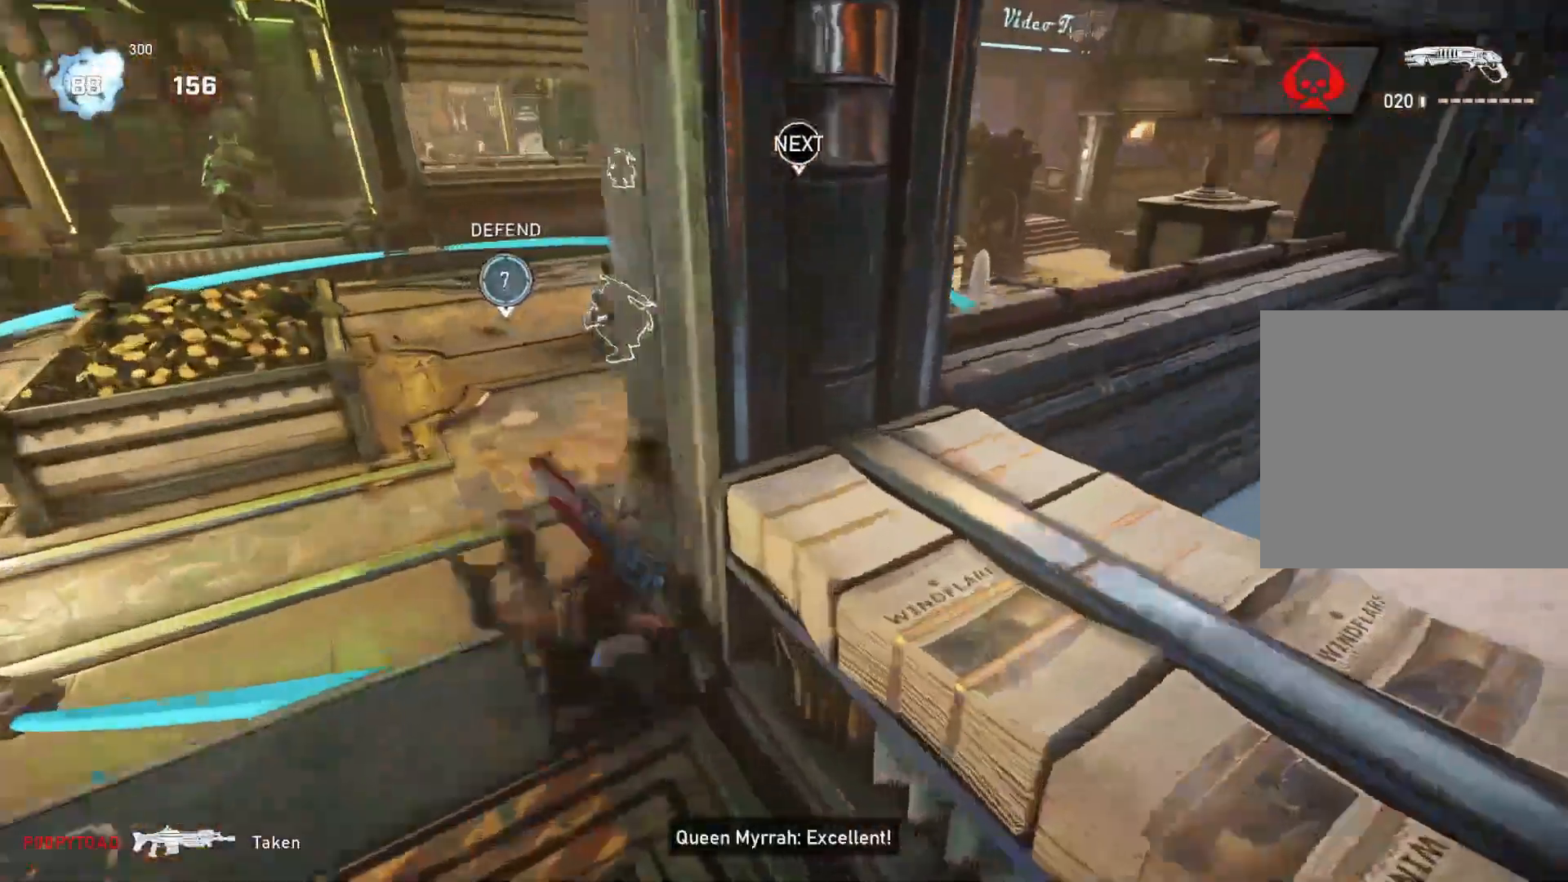
{"buttons": [], "left_stick": "up-left", "right_stick": "center", "events": [[33, "right_stick", "center"], [83, "A", "down"], [300, "A", "up"], [467, "DPAD_RIGHT", "down"], [500, "DPAD_RIGHT", "up"], [500, "L1", "up"]]}
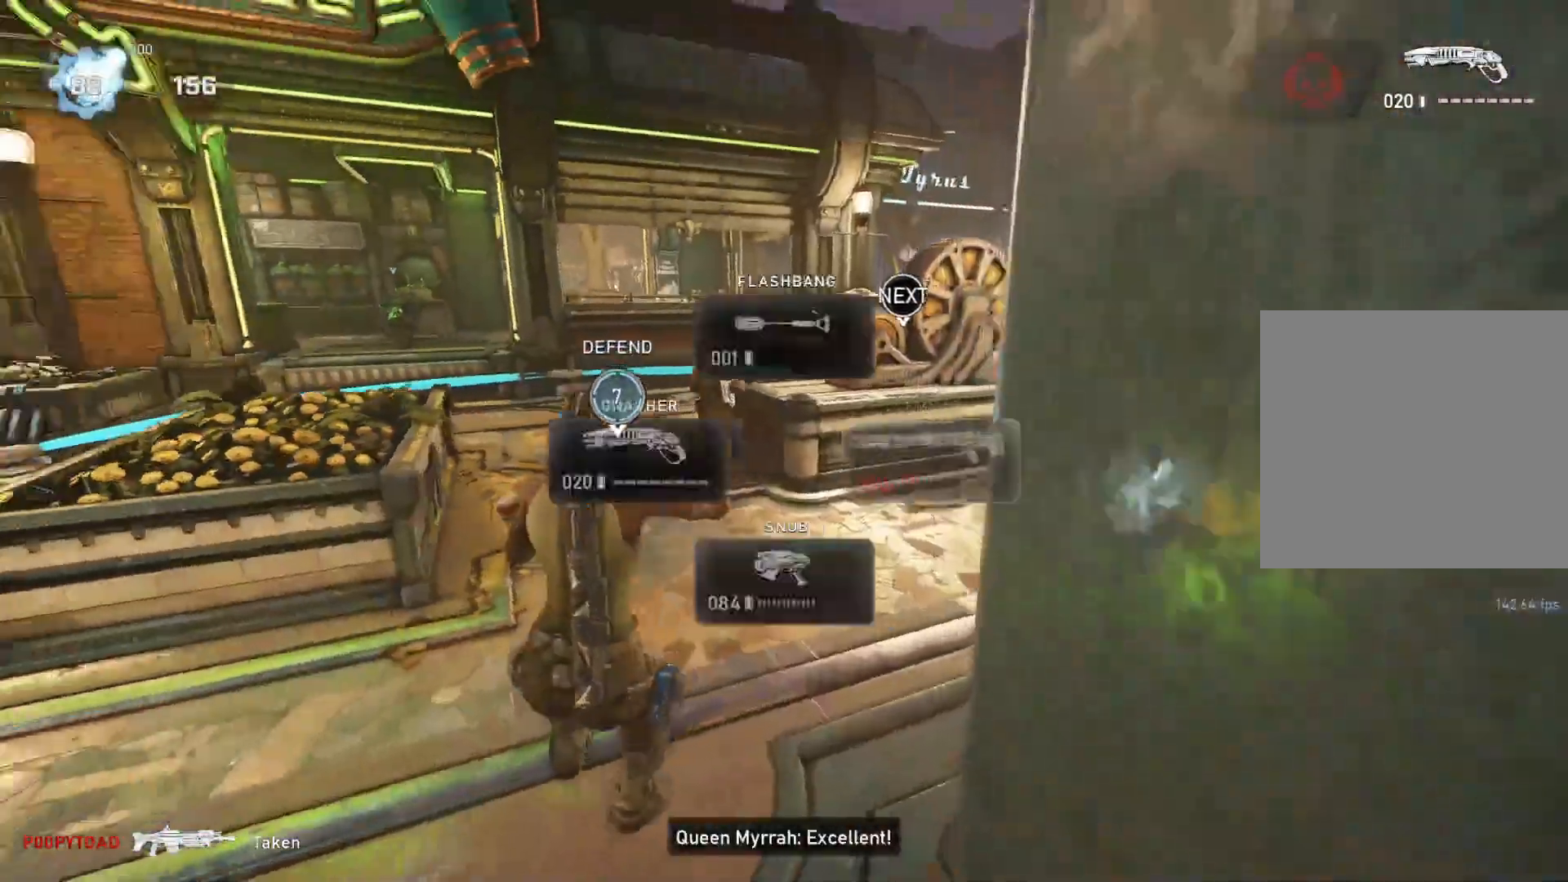
{"buttons": ["L1"], "left_stick": "up", "right_stick": "center", "events": [[33, "left_stick", "up"], [67, "L1", "down"], [100, "right_stick", "right"], [200, "right_stick", "center"], [433, "DPAD_LEFT", "down"], [467, "DPAD_LEFT", "up"]]}
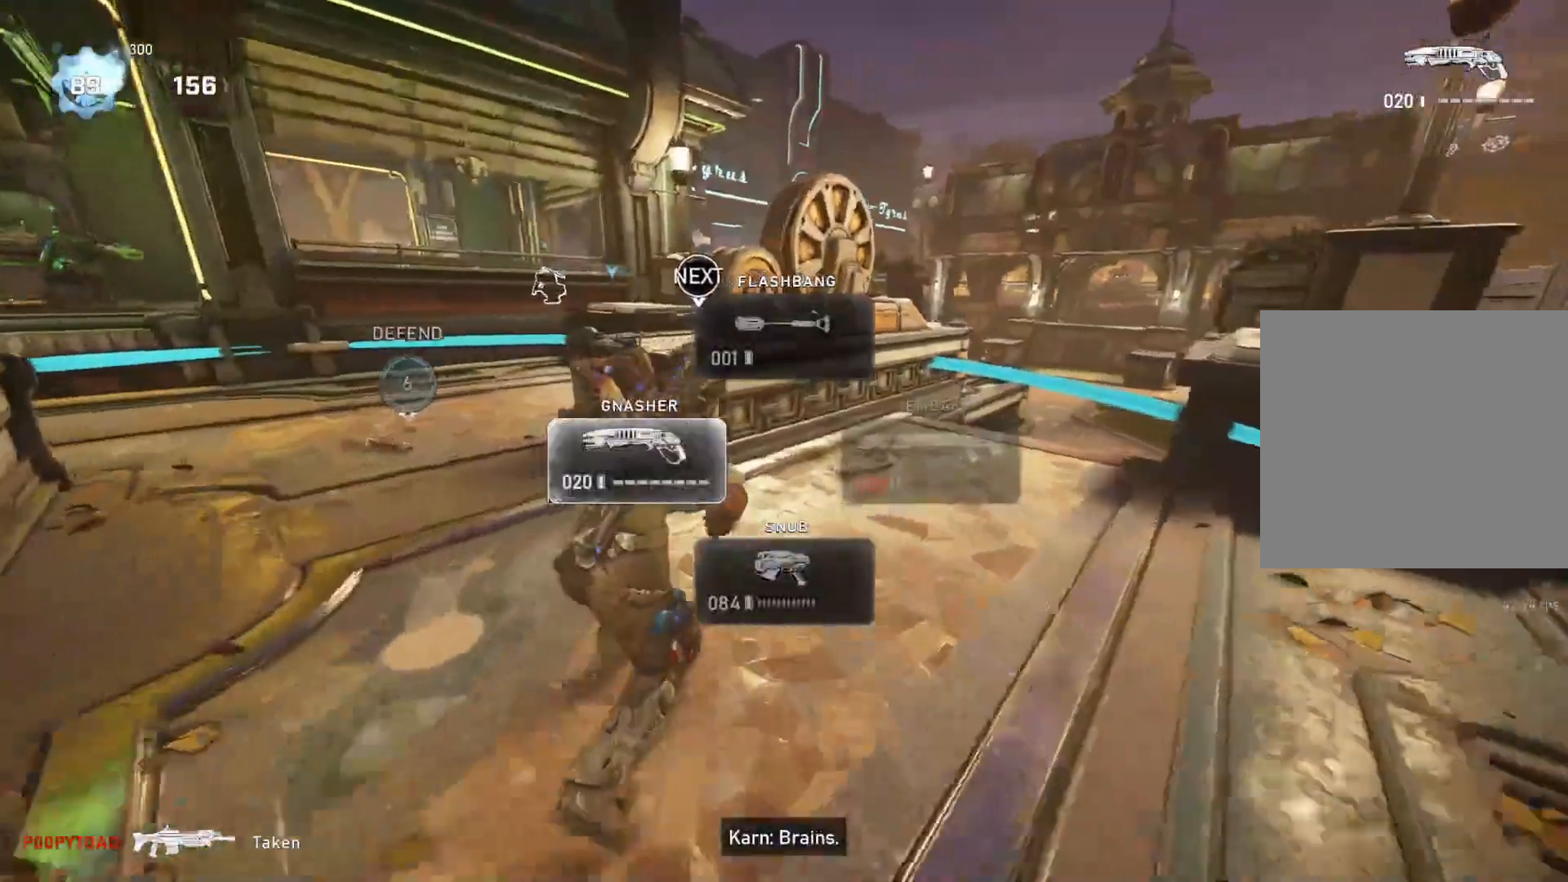
{"buttons": [], "left_stick": "up-right", "right_stick": "down-right", "events": [[17, "L1", "up"], [83, "L1", "down"], [150, "right_stick", "down-right"], [167, "L1", "up"], [233, "right_stick", "center"], [367, "left_stick", "up-right"], [483, "right_stick", "down-right"]]}
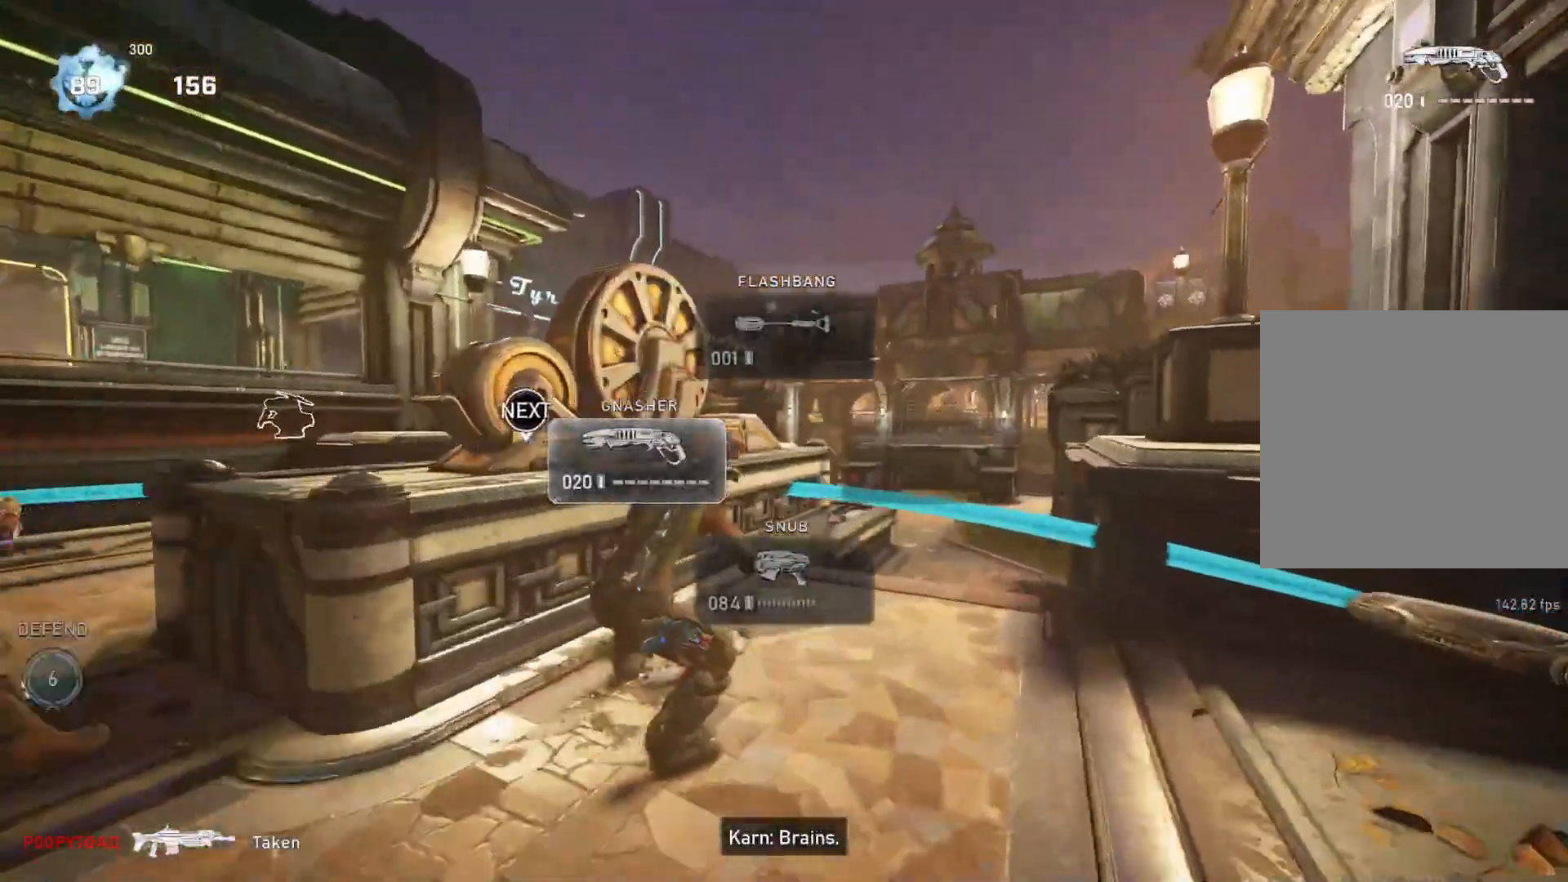
{"buttons": [], "left_stick": "up-left", "right_stick": "center", "events": [[50, "L1", "down"], [50, "right_stick", "center"], [117, "L1", "up"], [350, "L1", "down"], [350, "left_stick", "up-left"], [450, "L1", "up"]]}
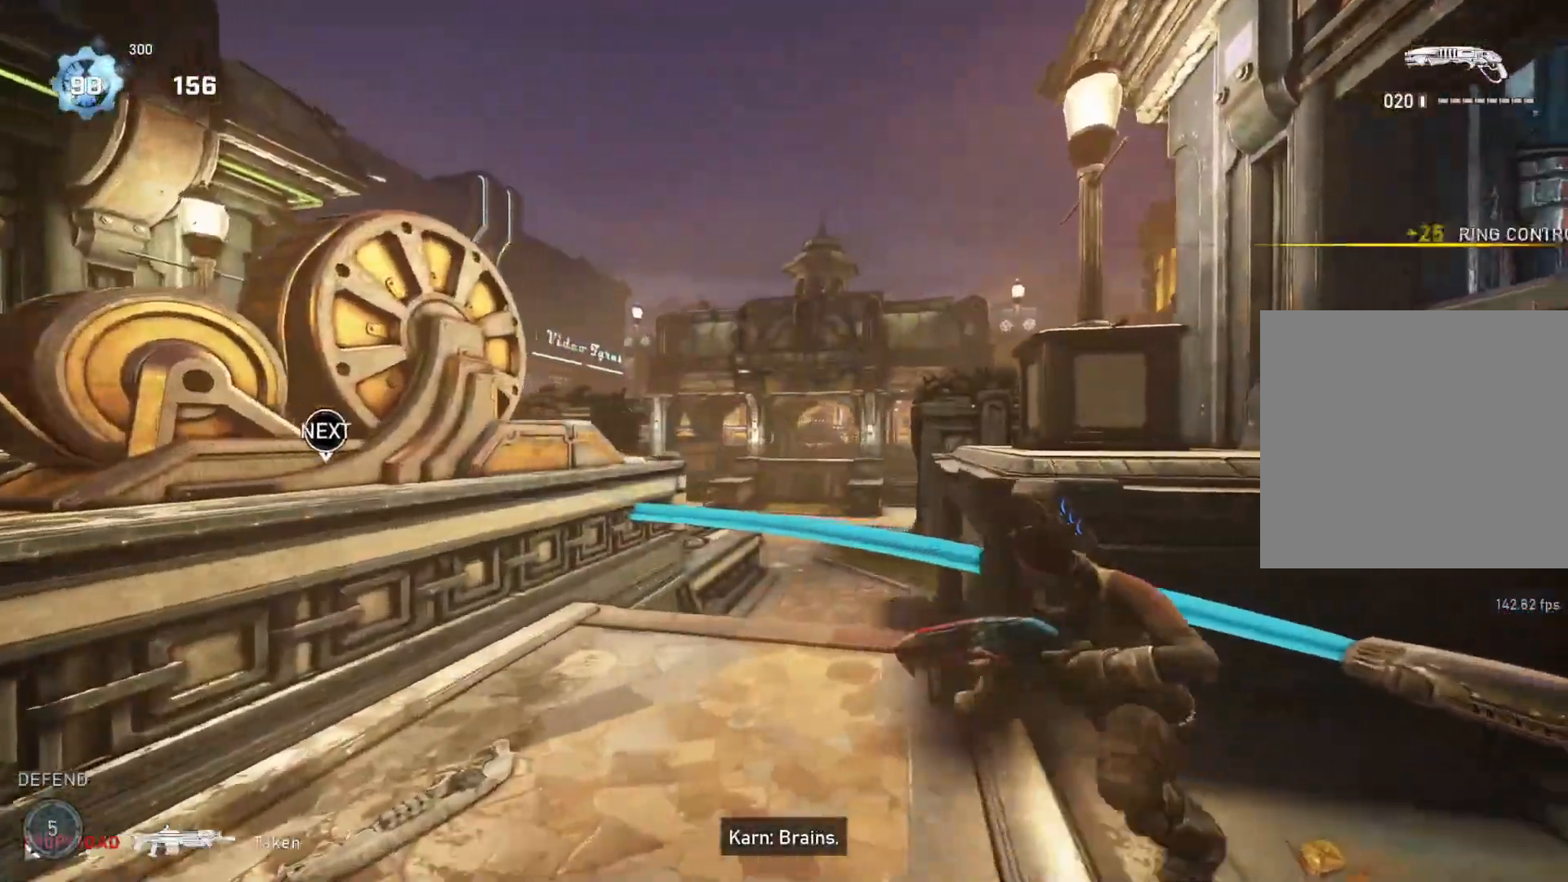
{"buttons": ["DPAD_UP"], "left_stick": "center", "right_stick": "center", "events": [[133, "right_stick", "down"], [233, "left_stick", "center"], [267, "right_stick", "center"], [450, "DPAD_UP", "down"]]}
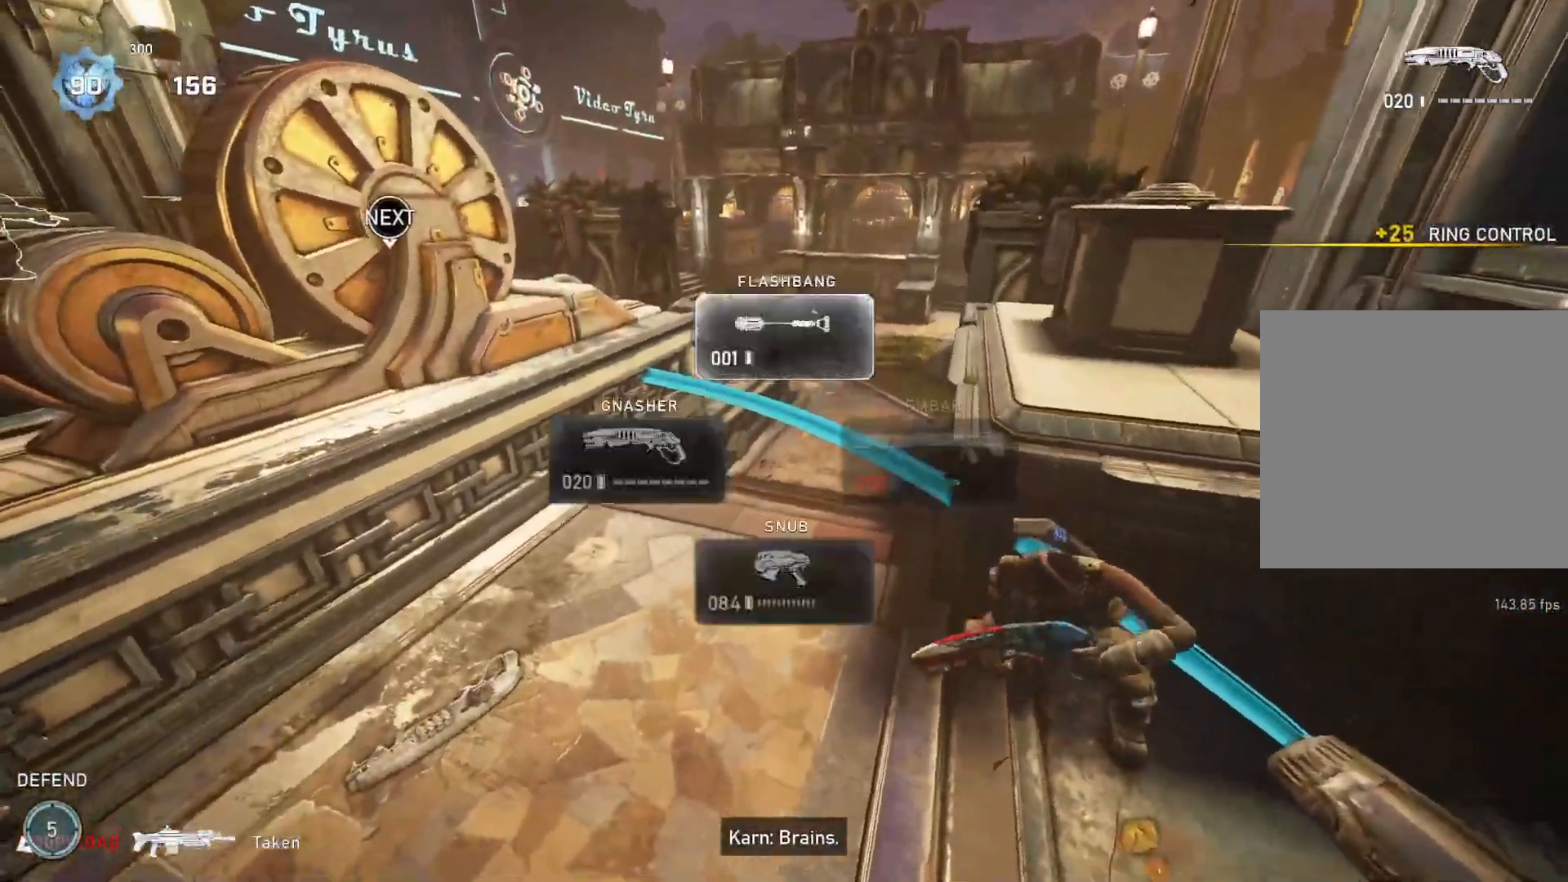
{"buttons": [], "left_stick": "center", "right_stick": "center", "events": [[17, "DPAD_UP", "up"]]}
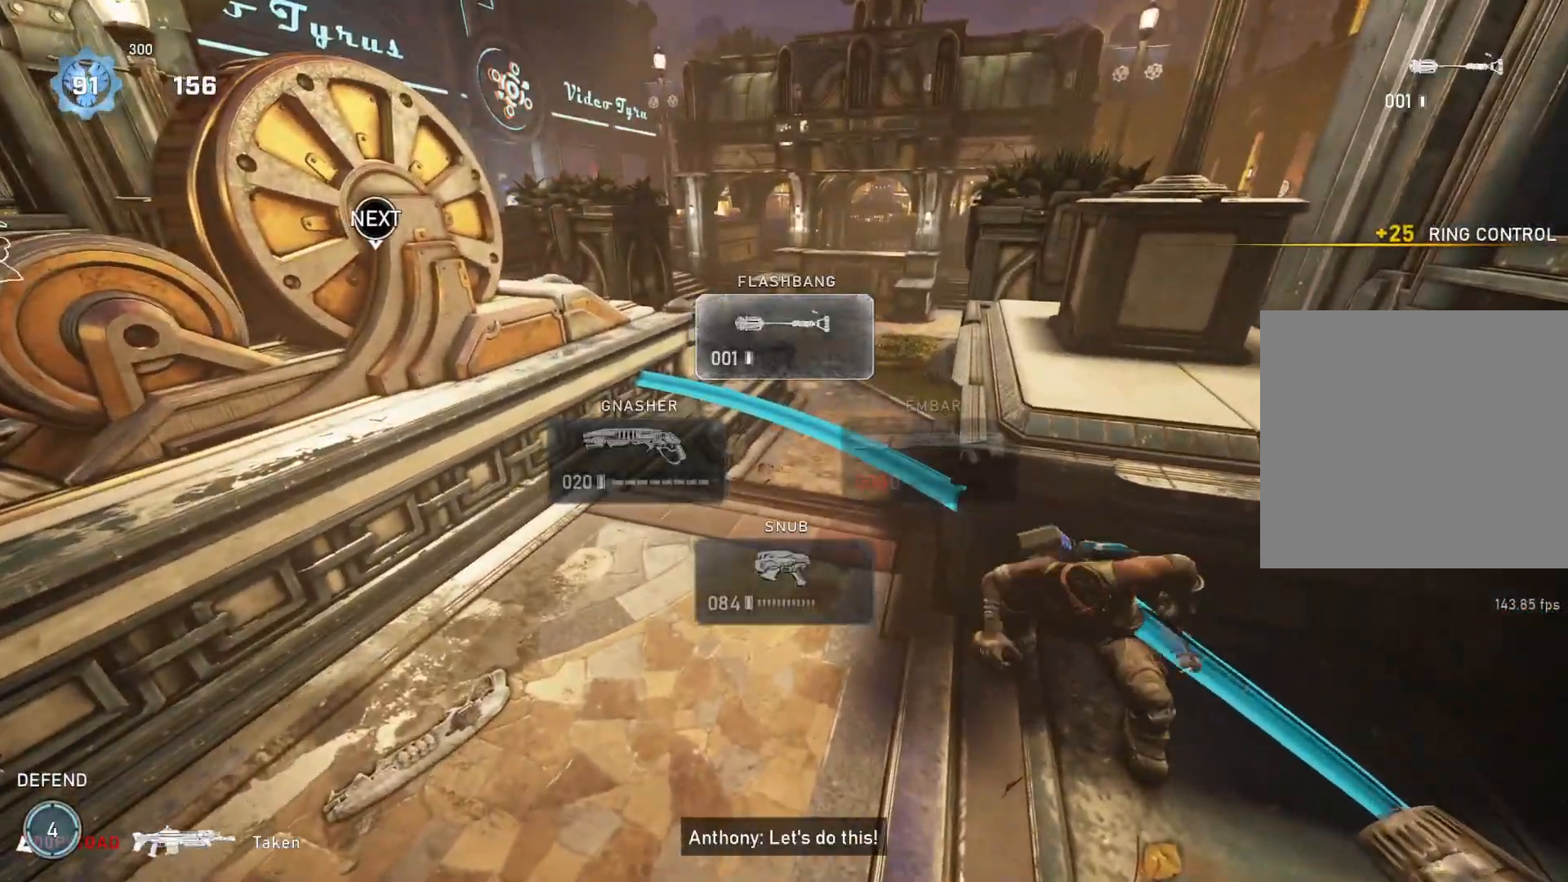
{"buttons": ["R2"], "left_stick": "left", "right_stick": "center", "events": [[200, "left_stick", "left"], [233, "right_stick", "up"], [267, "R2", "down"], [317, "right_stick", "center"]]}